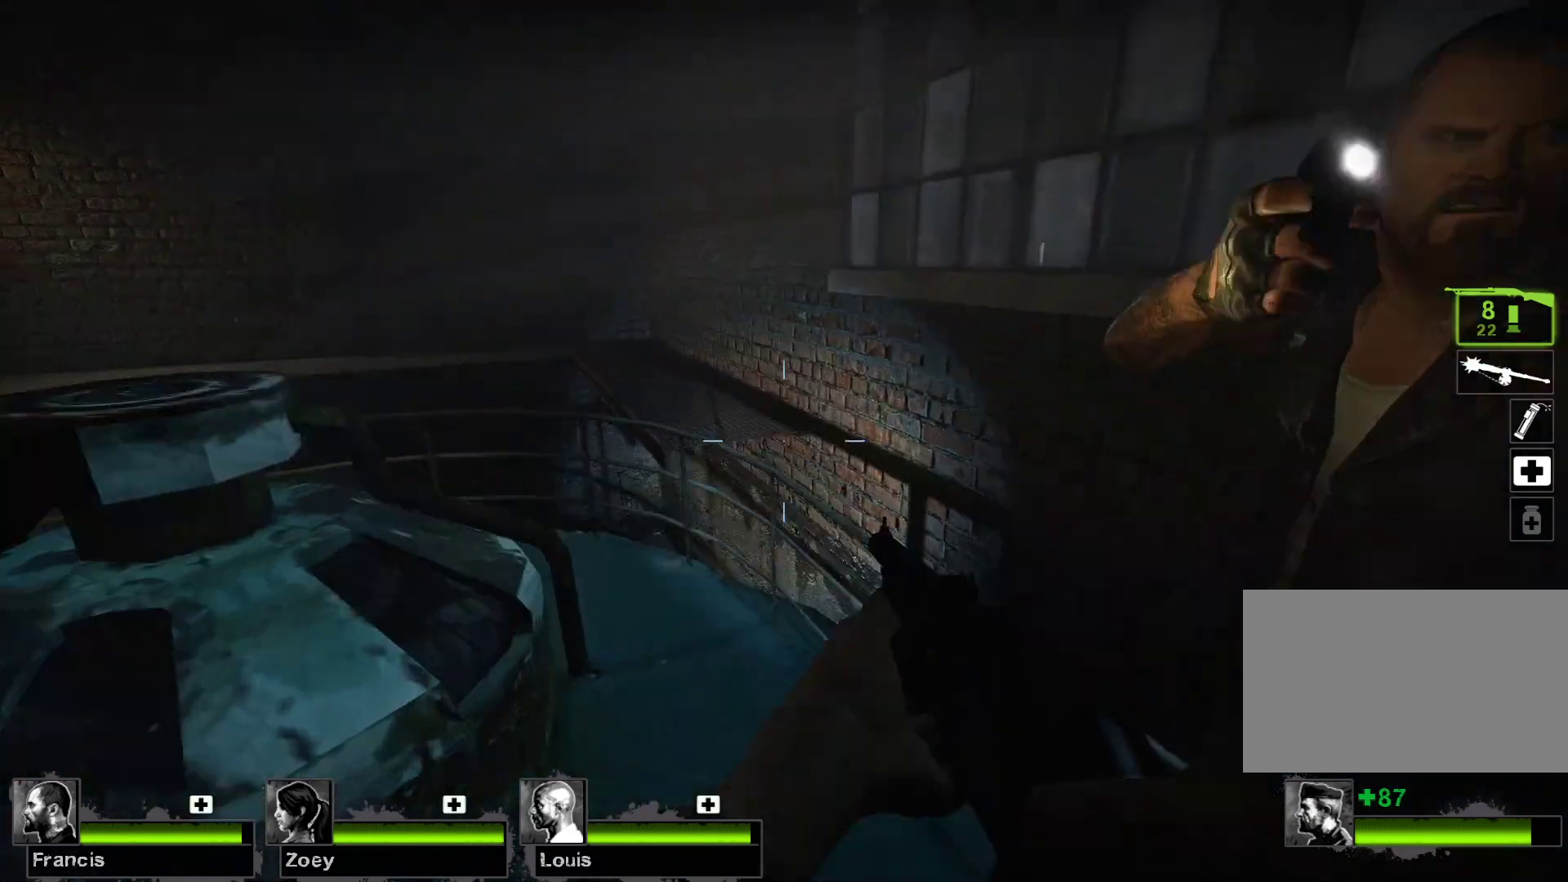
Gameplay with keyboard and mouse; each line is a JSON object with the keys and mouse buttons held at the frame after it. "events" lists presses ("down") and releases ("up") of "1", "2", "3", "4", "5", "a", "alt", "c", "caps_lock", "ctrl", "d", "e", "f", "g", "q", "r", "s", "shift", "space", "t", "tab", "v", "w", "x", "z", "mouse_left", "mouse_wheel" and "mouse_right" between this image and that frame as [ms after this image, input, new state], when the widget could be followed in between. "mouse_left", "mouse_wheel", "mouse_right" = the "left", "wheel", "right" buttons of the "mouse" list. No other keys are recorded. "wheel" means that the mouse wheel is clicked or scrolled. Not read: mouse_move.
{"keys": [], "mouse": [], "events": [[200, "w", "up"]]}
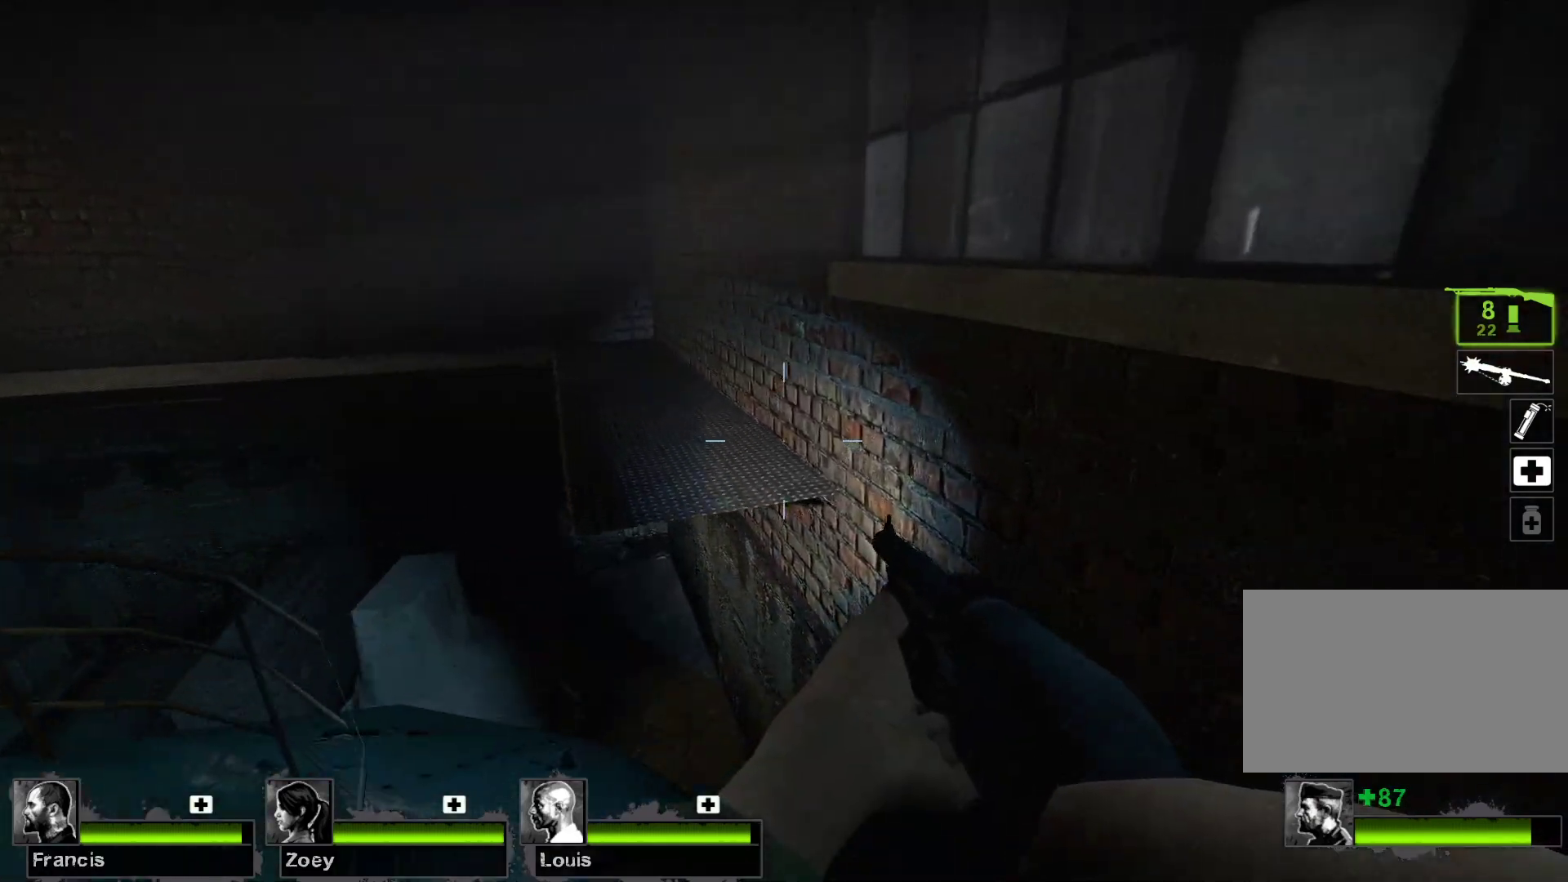
{"keys": ["w"], "mouse": [], "events": [[267, "w", "down"]]}
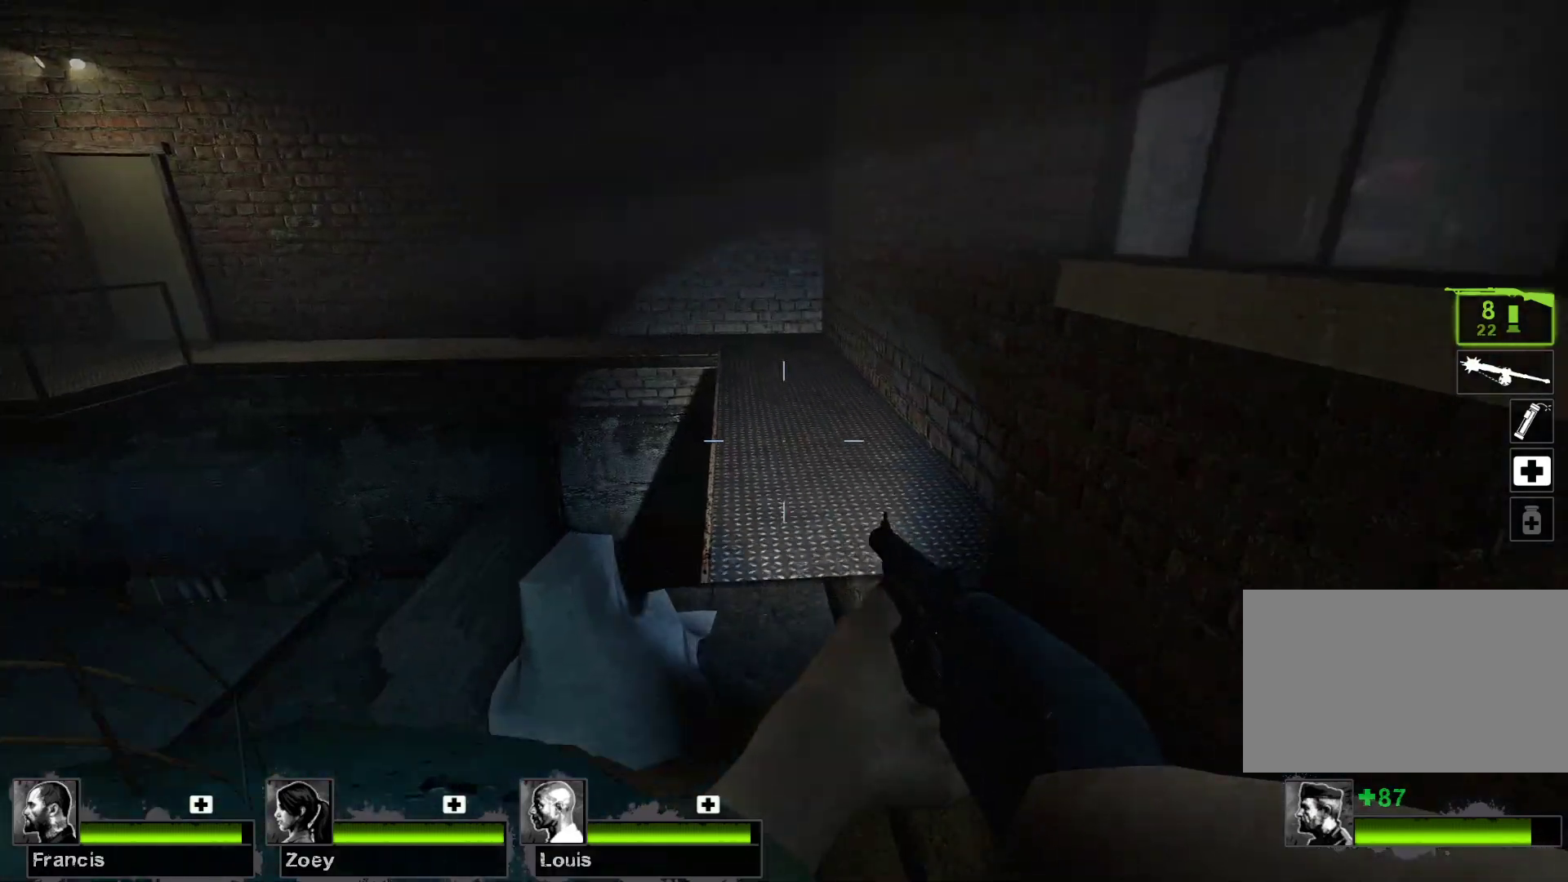
{"keys": ["d", "w"], "mouse": [], "events": [[100, "space", "down"], [233, "space", "up"], [500, "d", "down"]]}
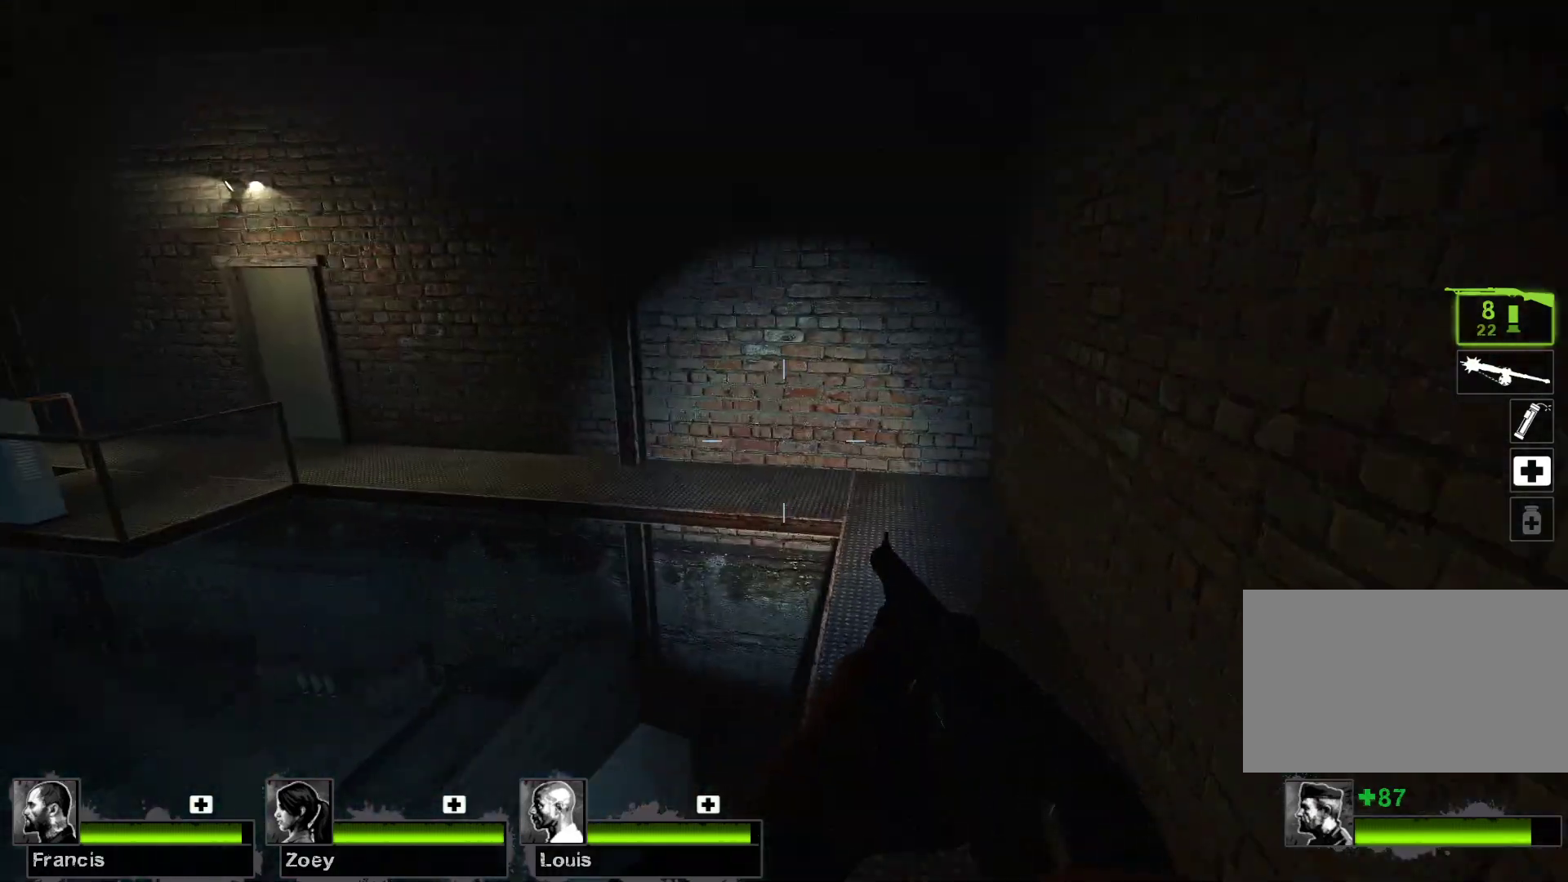
{"keys": ["d"], "mouse": [], "events": [[233, "w", "up"]]}
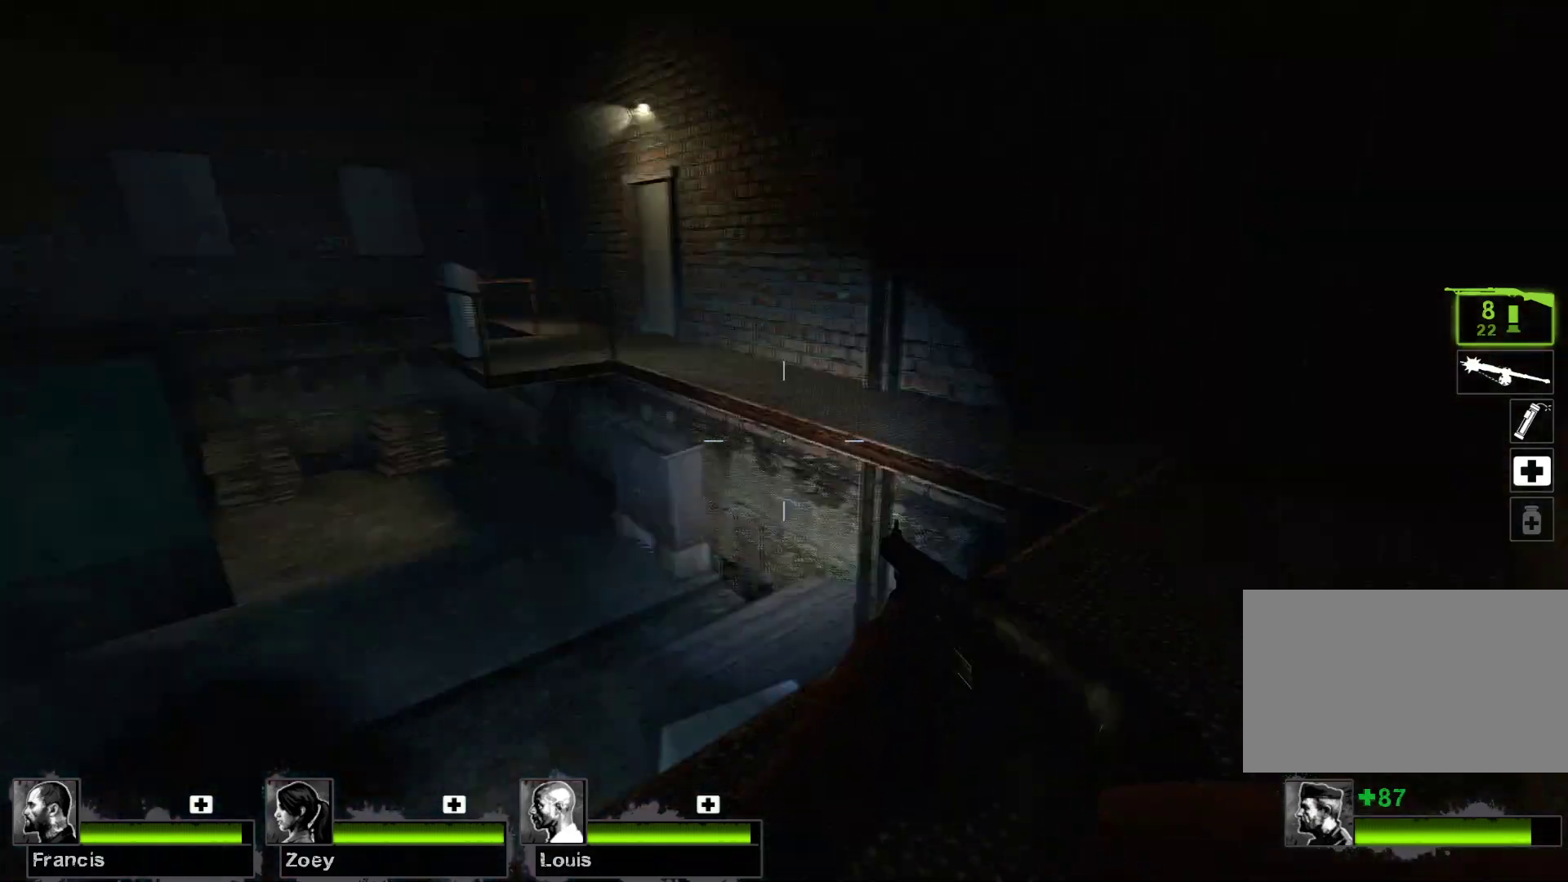
{"keys": ["d"], "mouse": [], "events": []}
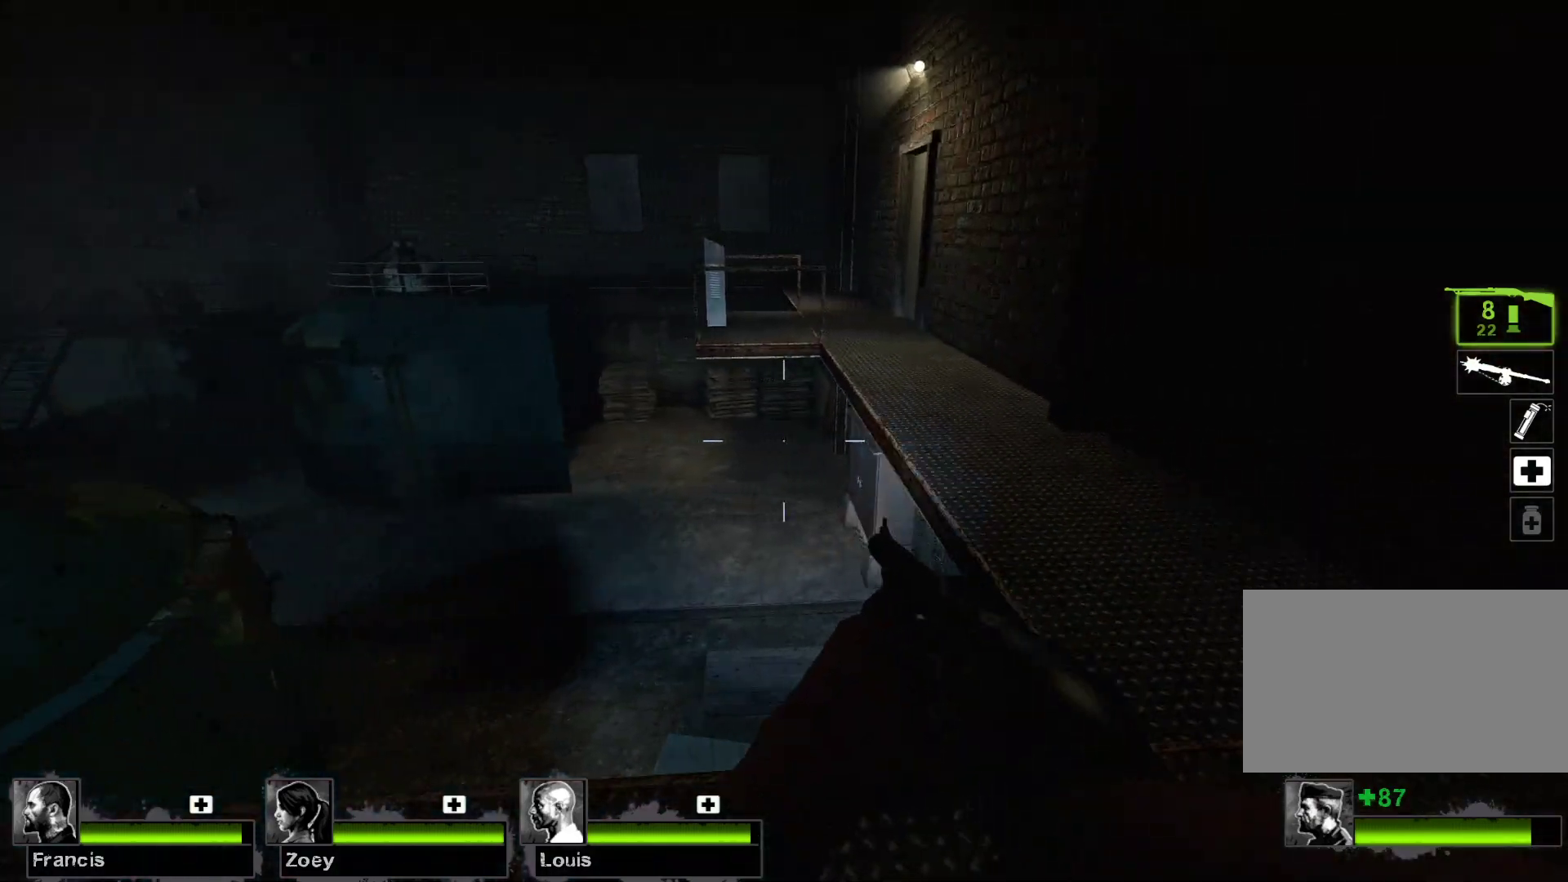
{"keys": ["w"], "mouse": [], "events": [[233, "w", "down"], [433, "d", "up"]]}
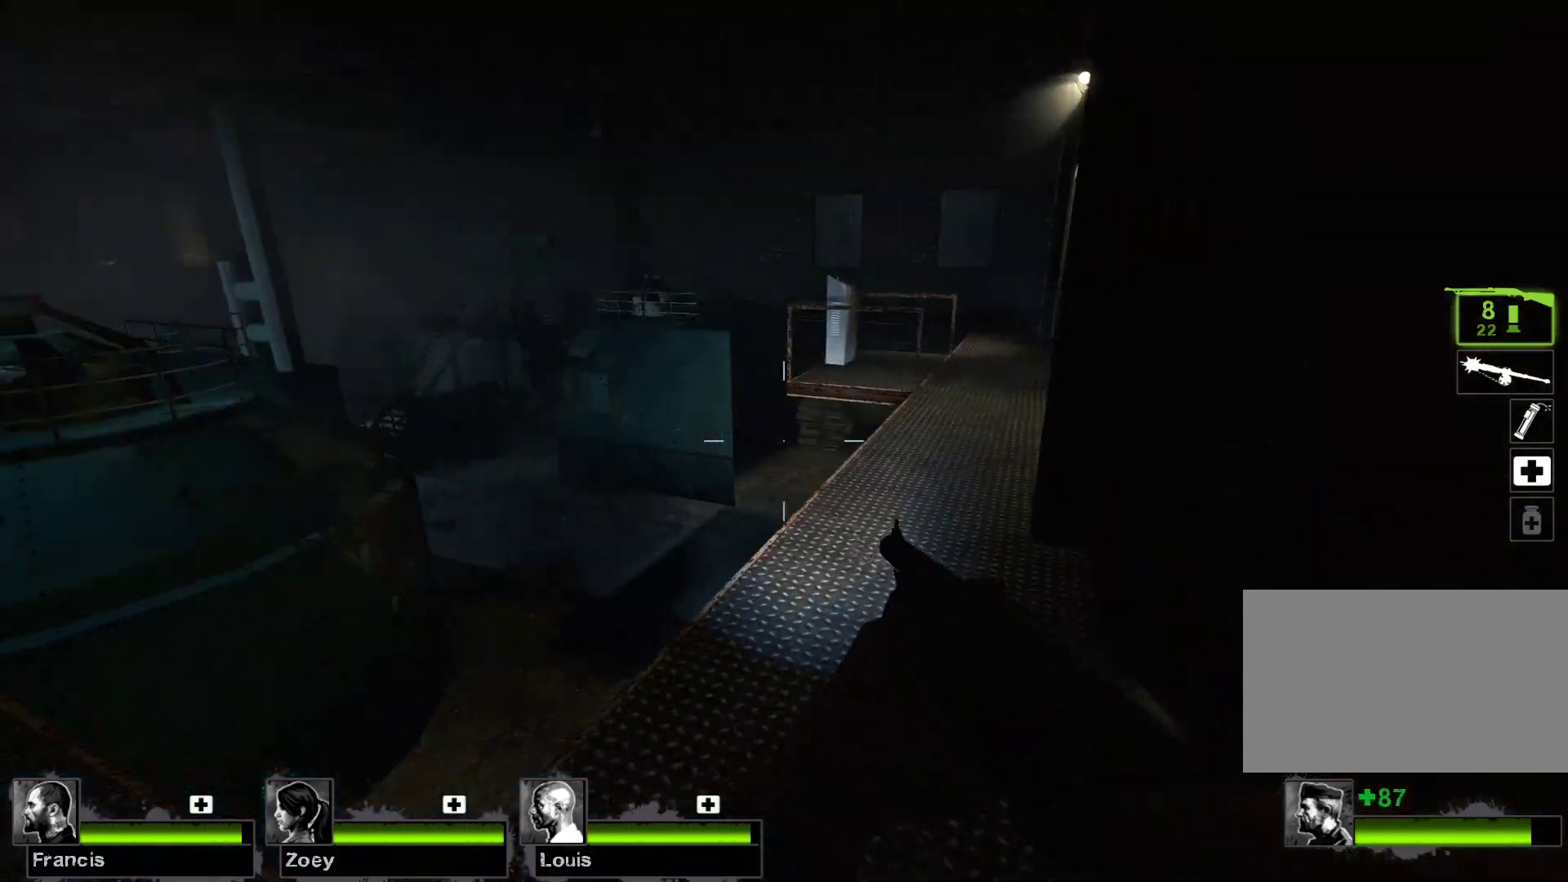
{"keys": ["d", "w"], "mouse": [], "events": [[467, "d", "down"]]}
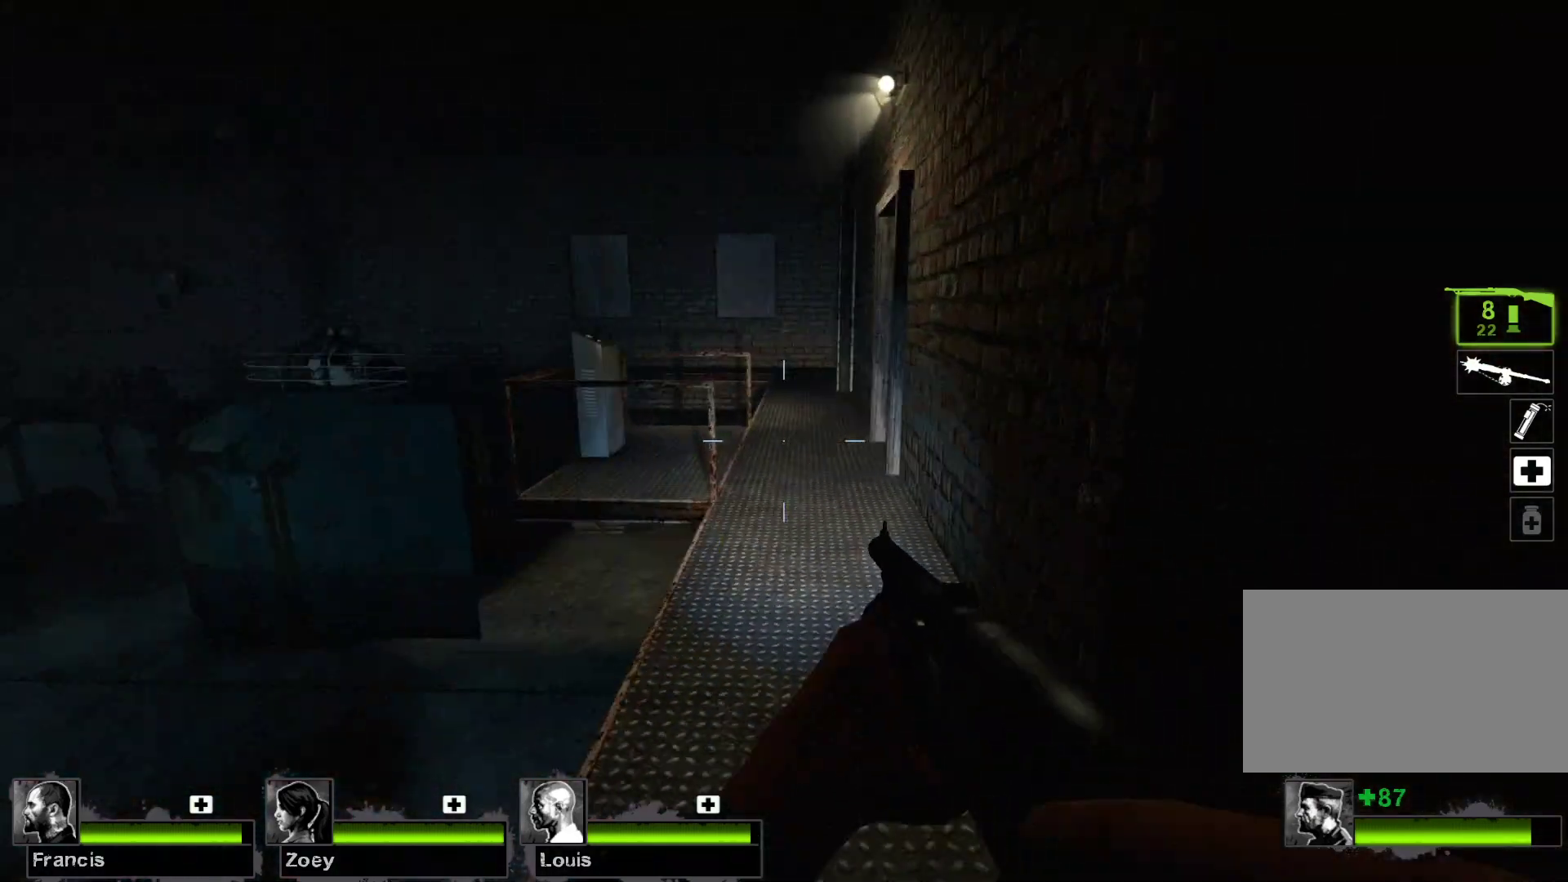
{"keys": ["w"], "mouse": [], "events": [[33, "d", "up"]]}
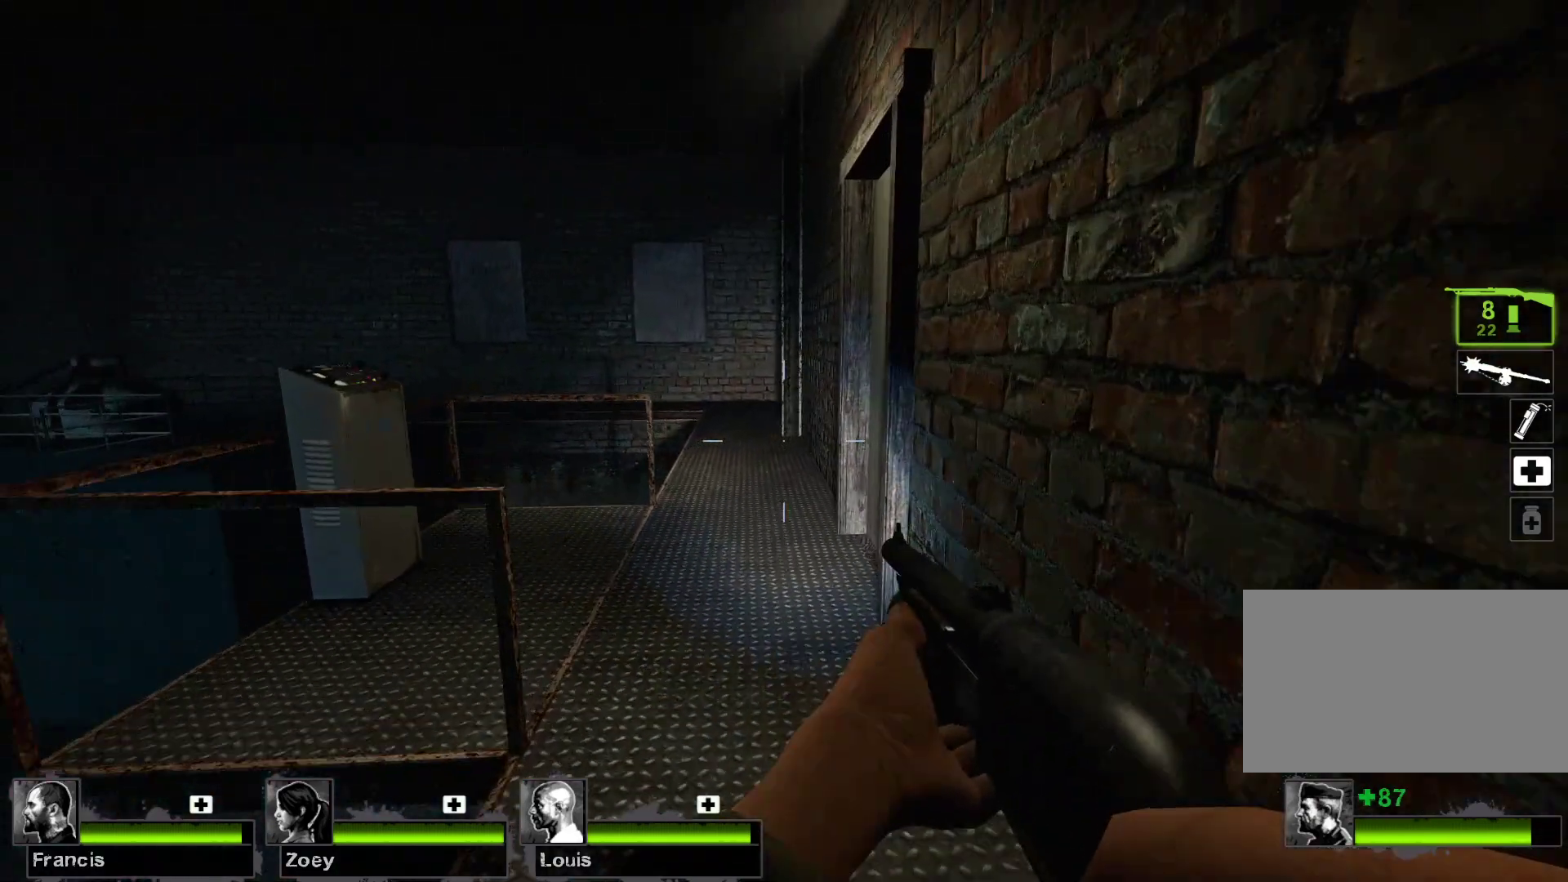
{"keys": [], "mouse": [], "events": [[233, "a", "down"], [467, "a", "up"], [467, "w", "up"]]}
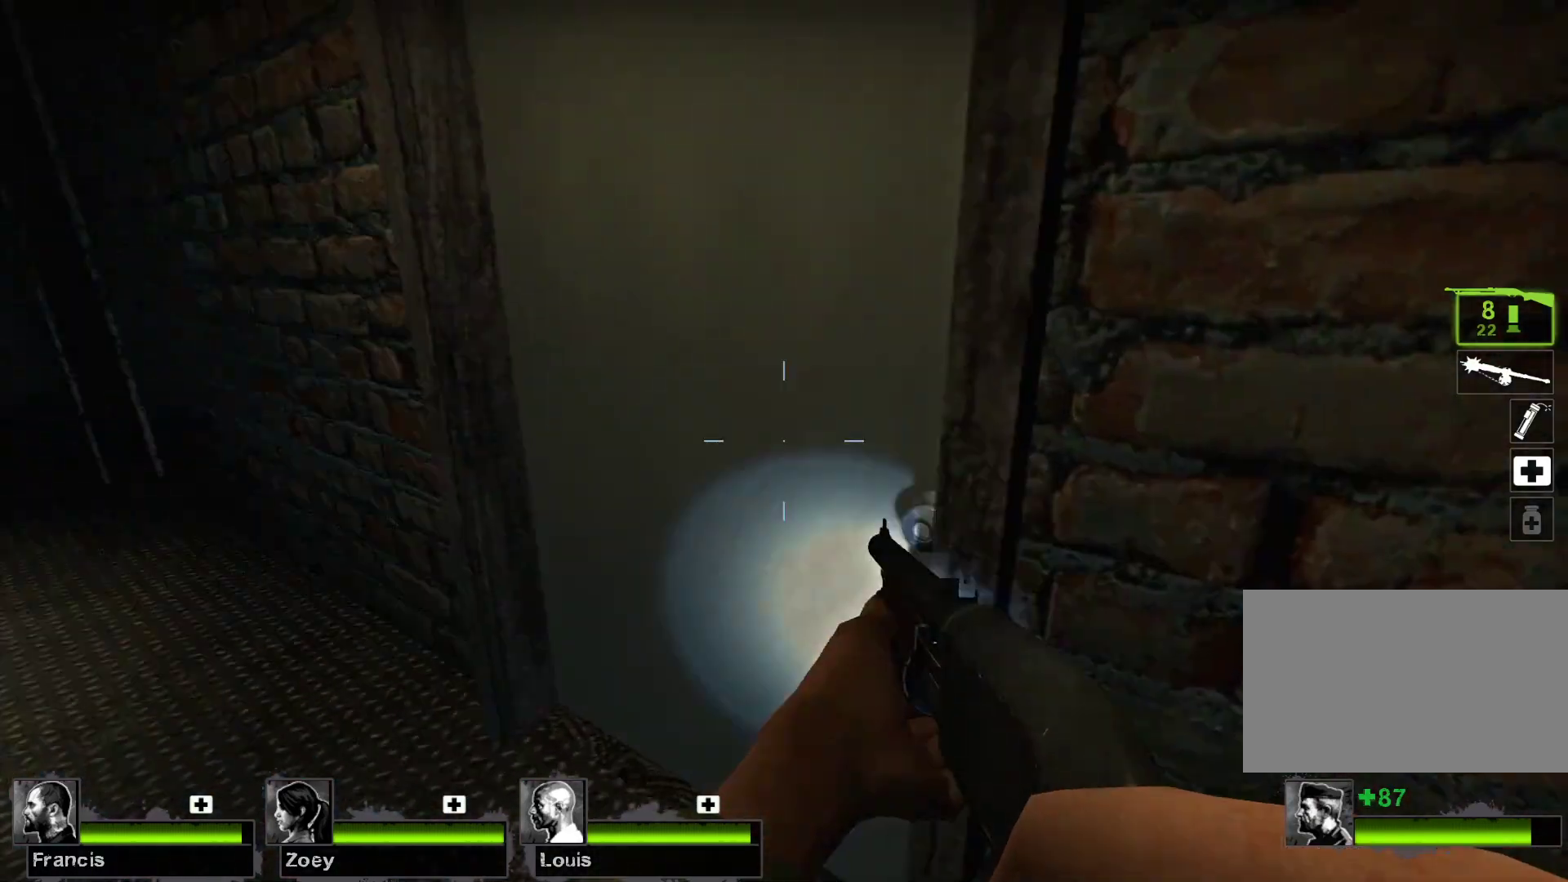
{"keys": [], "mouse": [], "events": [[100, "e", "down"], [233, "e", "up"]]}
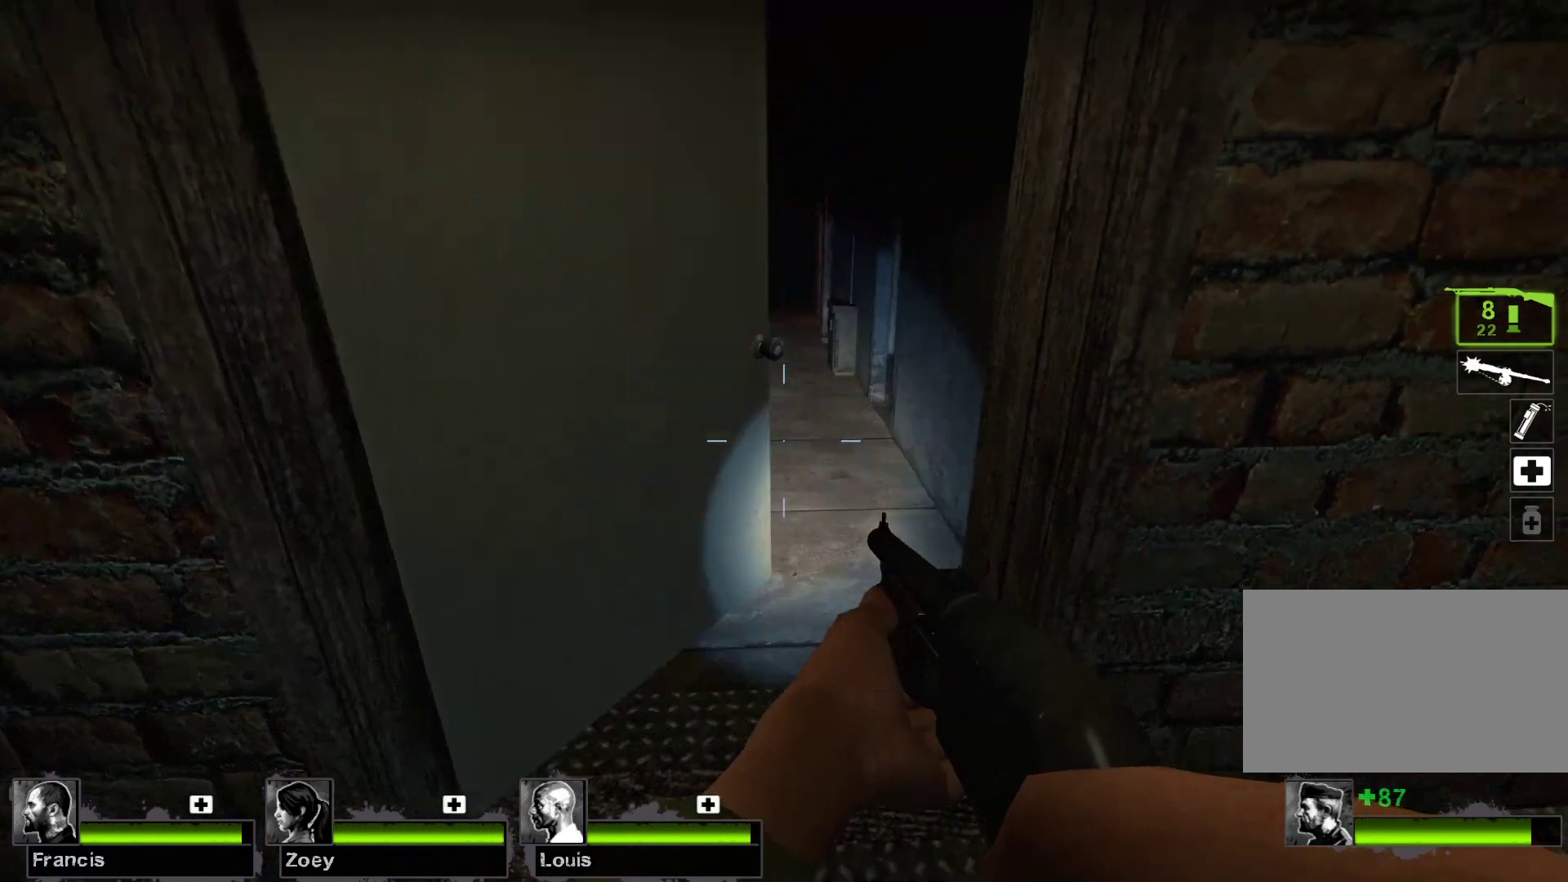
{"keys": [], "mouse": [], "events": []}
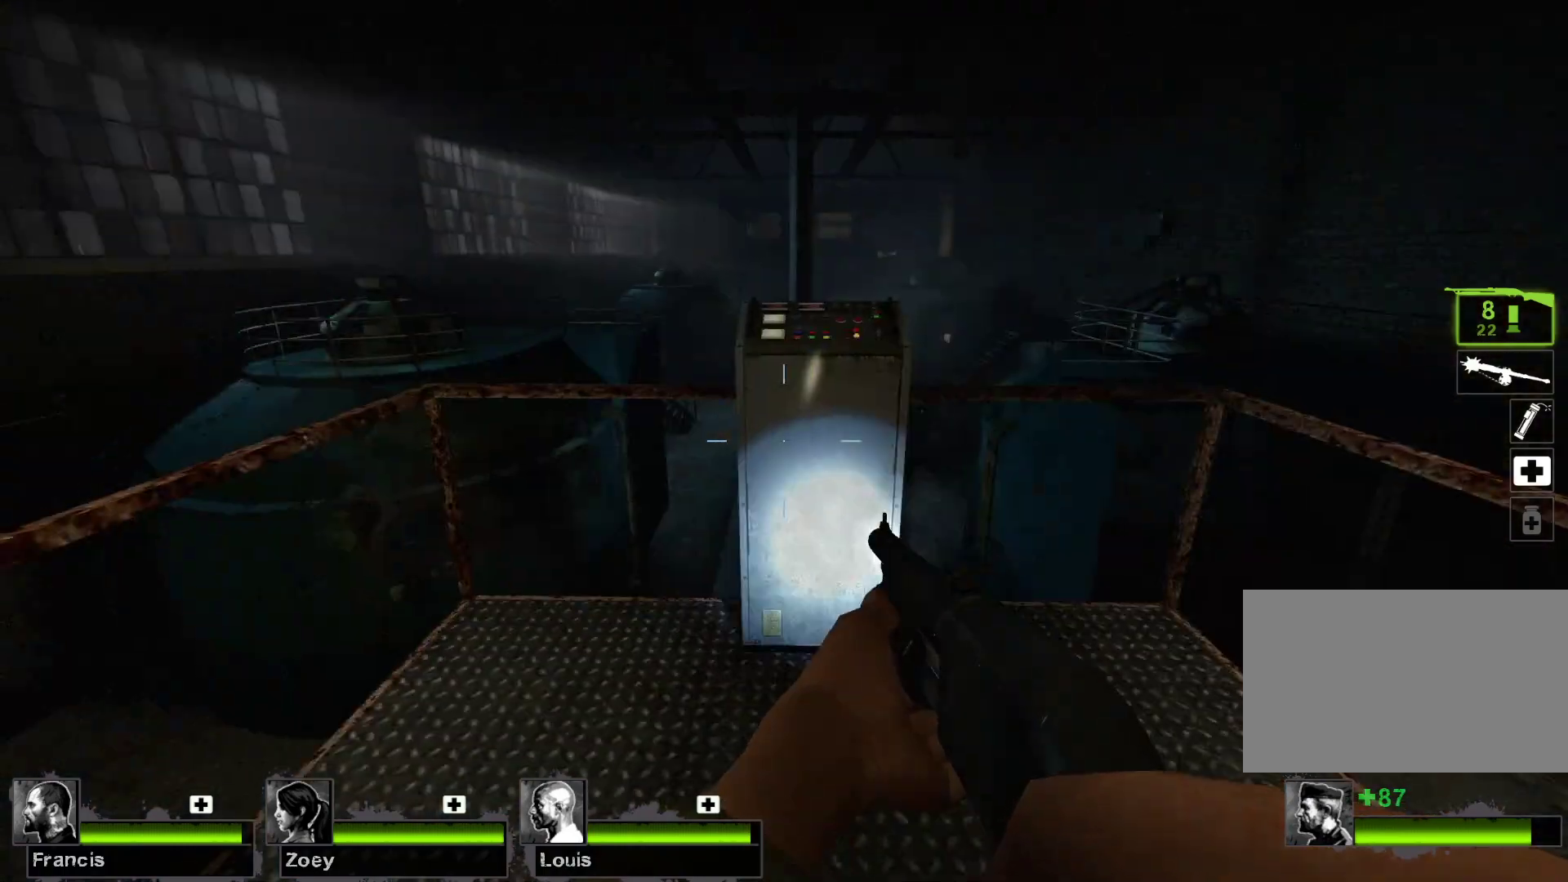
{"keys": [], "mouse": [], "events": []}
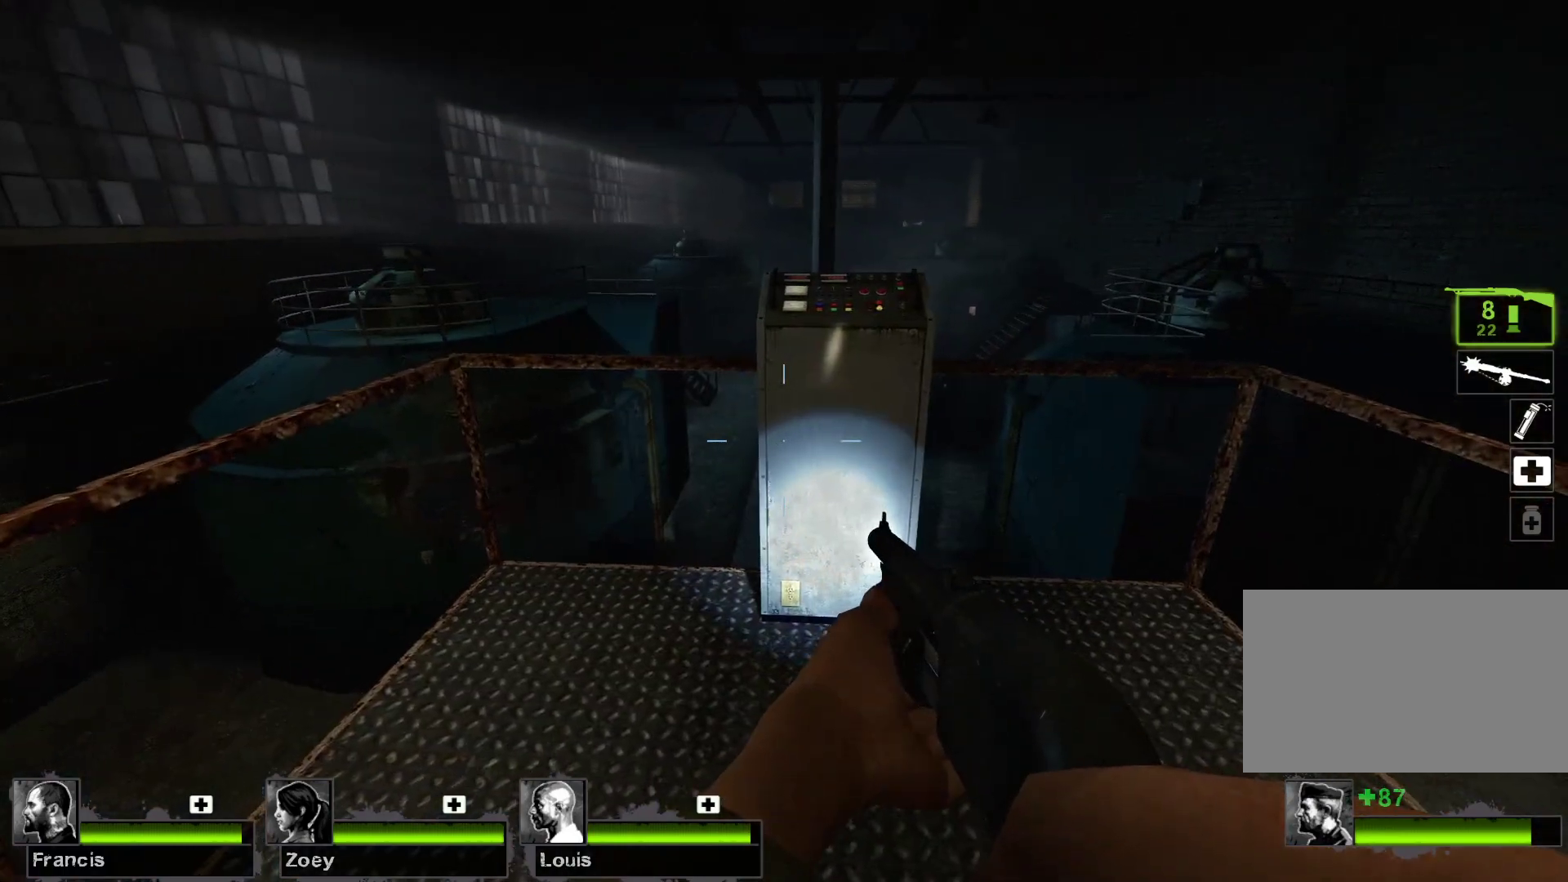
{"keys": [], "mouse": [], "events": [[100, "w", "down"], [333, "w", "up"], [400, "e", "down"], [467, "e", "up"]]}
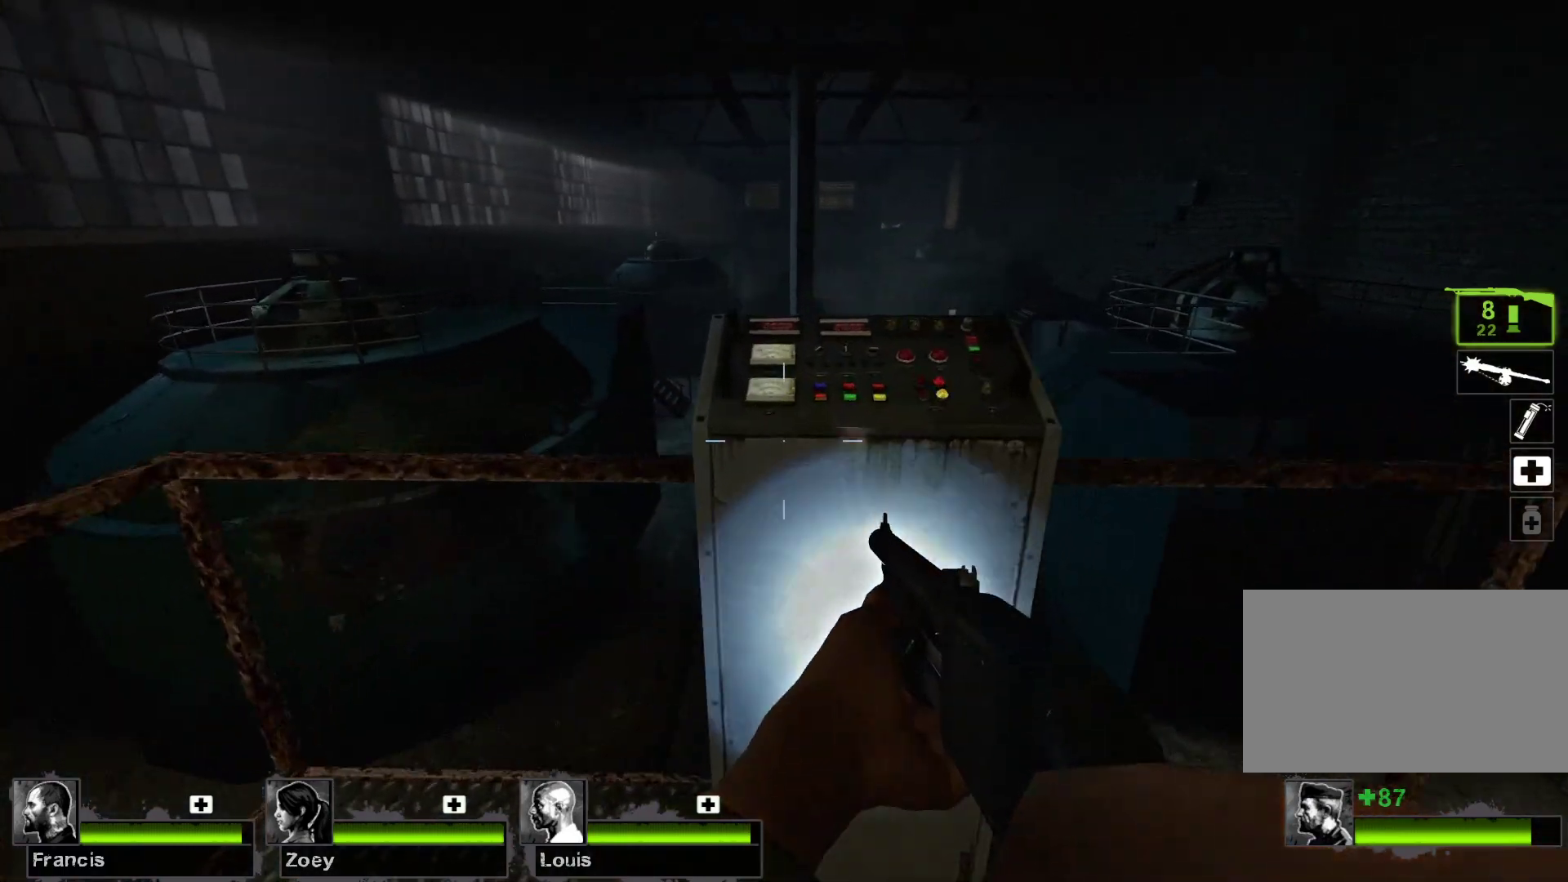
{"keys": ["w"], "mouse": [], "events": [[133, "e", "down"], [167, "e", "up"], [433, "w", "down"]]}
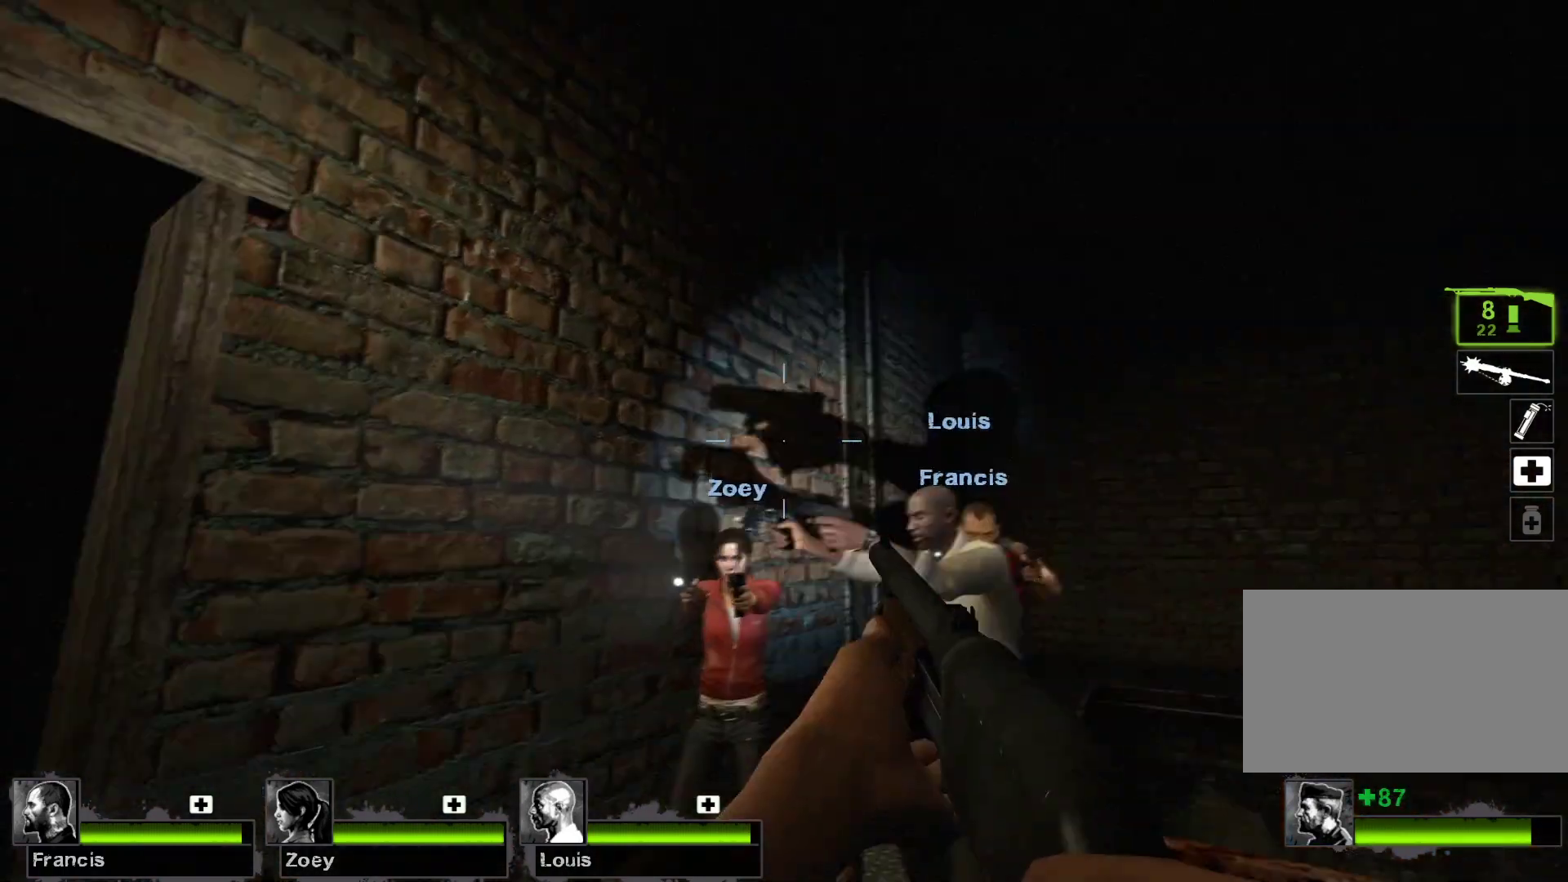
{"keys": [], "mouse": [], "events": [[333, "w", "up"]]}
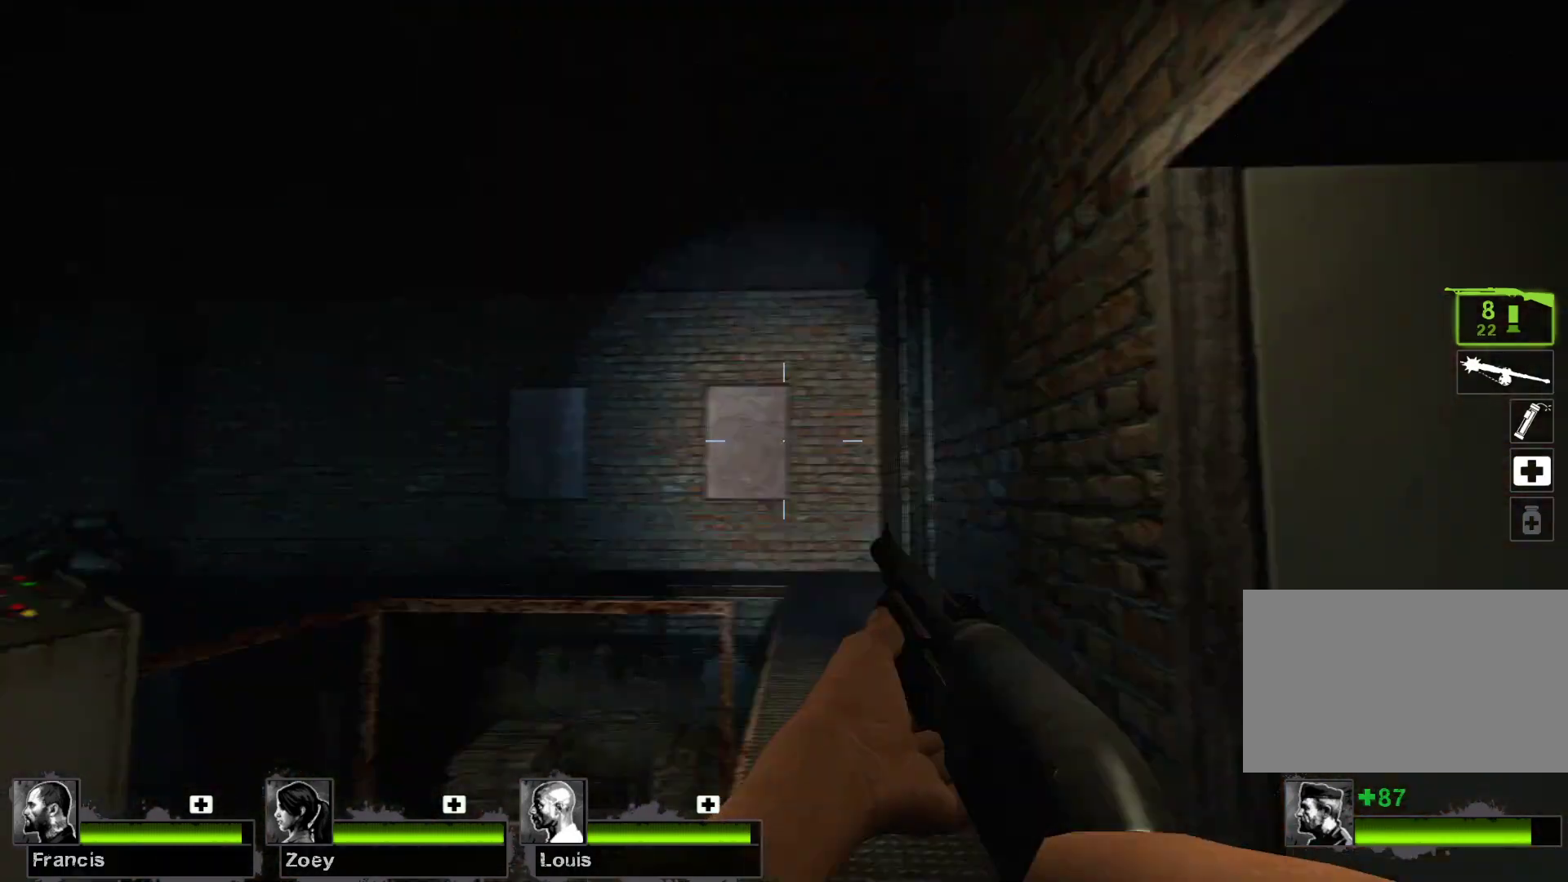
{"keys": ["a", "w"], "mouse": [], "events": [[433, "a", "down"], [467, "w", "down"]]}
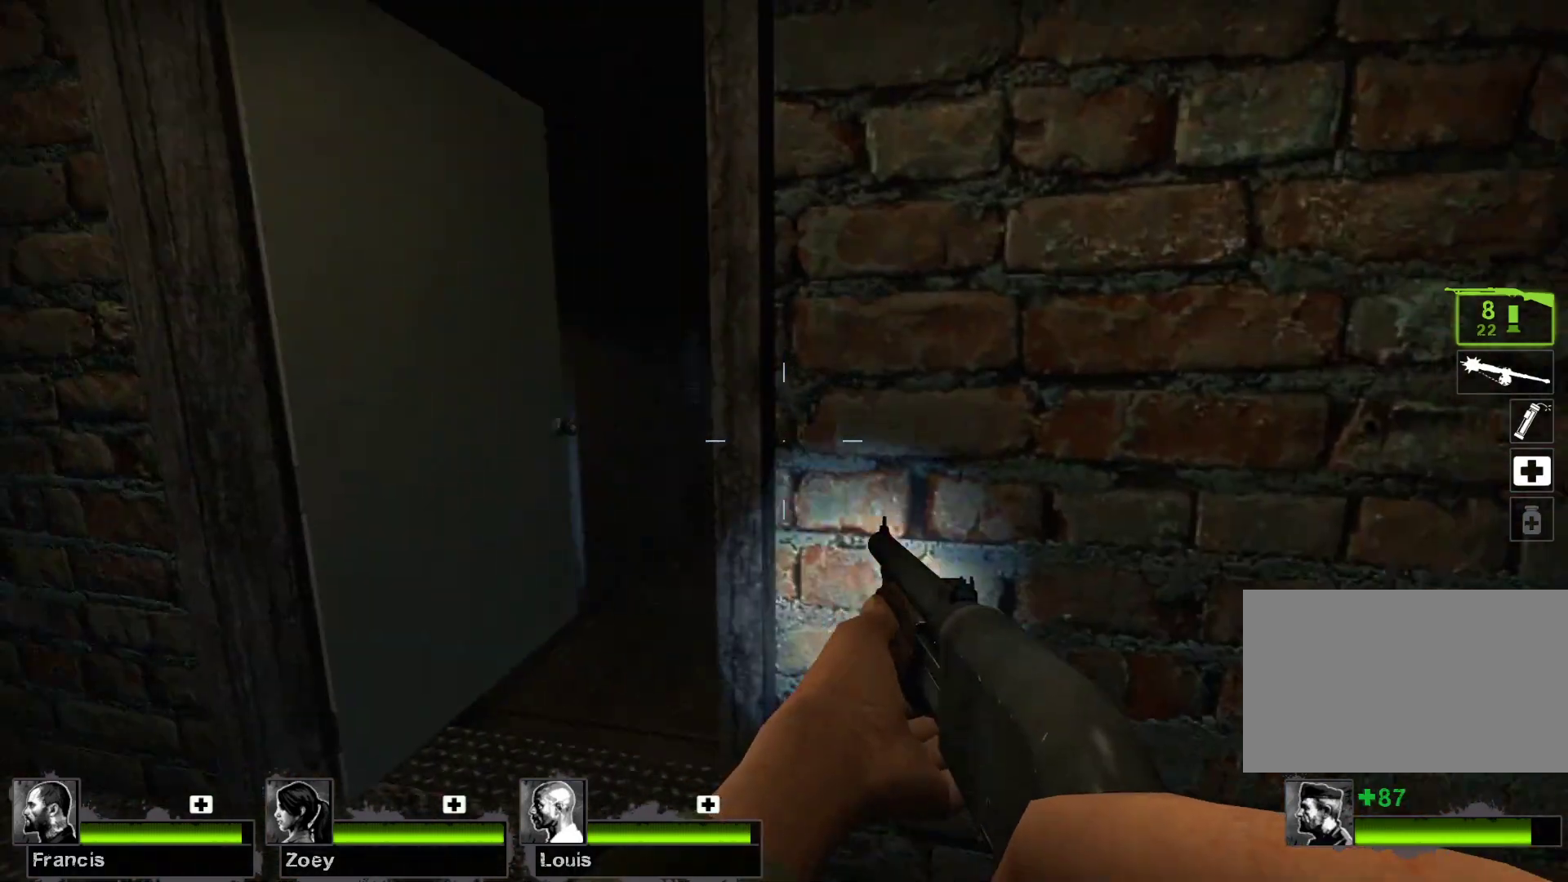
{"keys": [], "mouse": [], "events": [[133, "a", "up"], [200, "w", "up"]]}
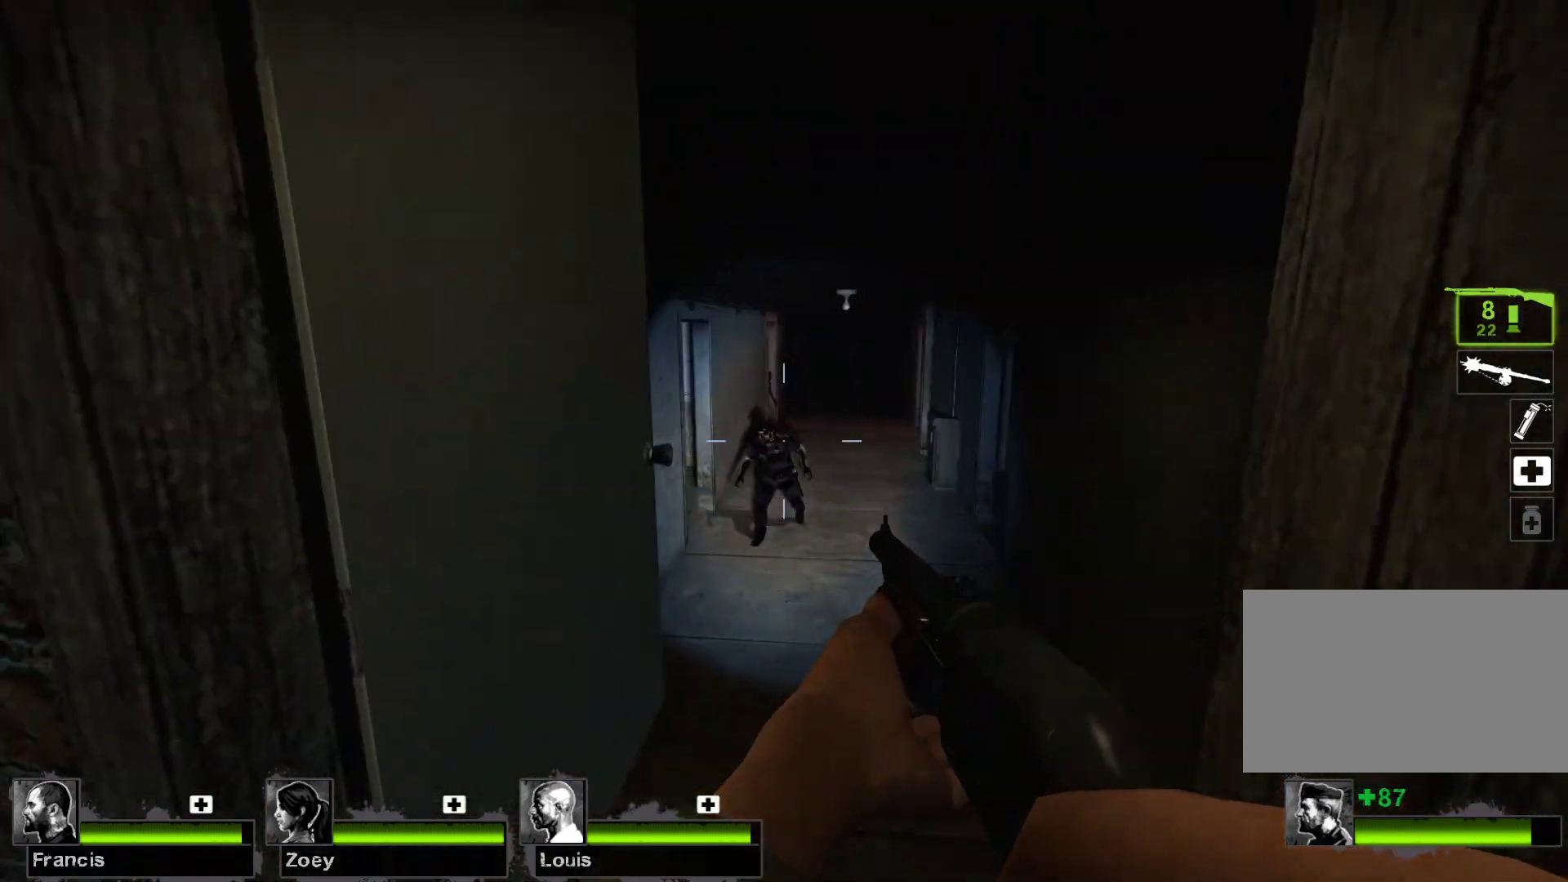
{"keys": ["w"], "mouse": [], "events": [[33, "mouse_left", "down"], [267, "mouse_left", "up"], [500, "w", "down"]]}
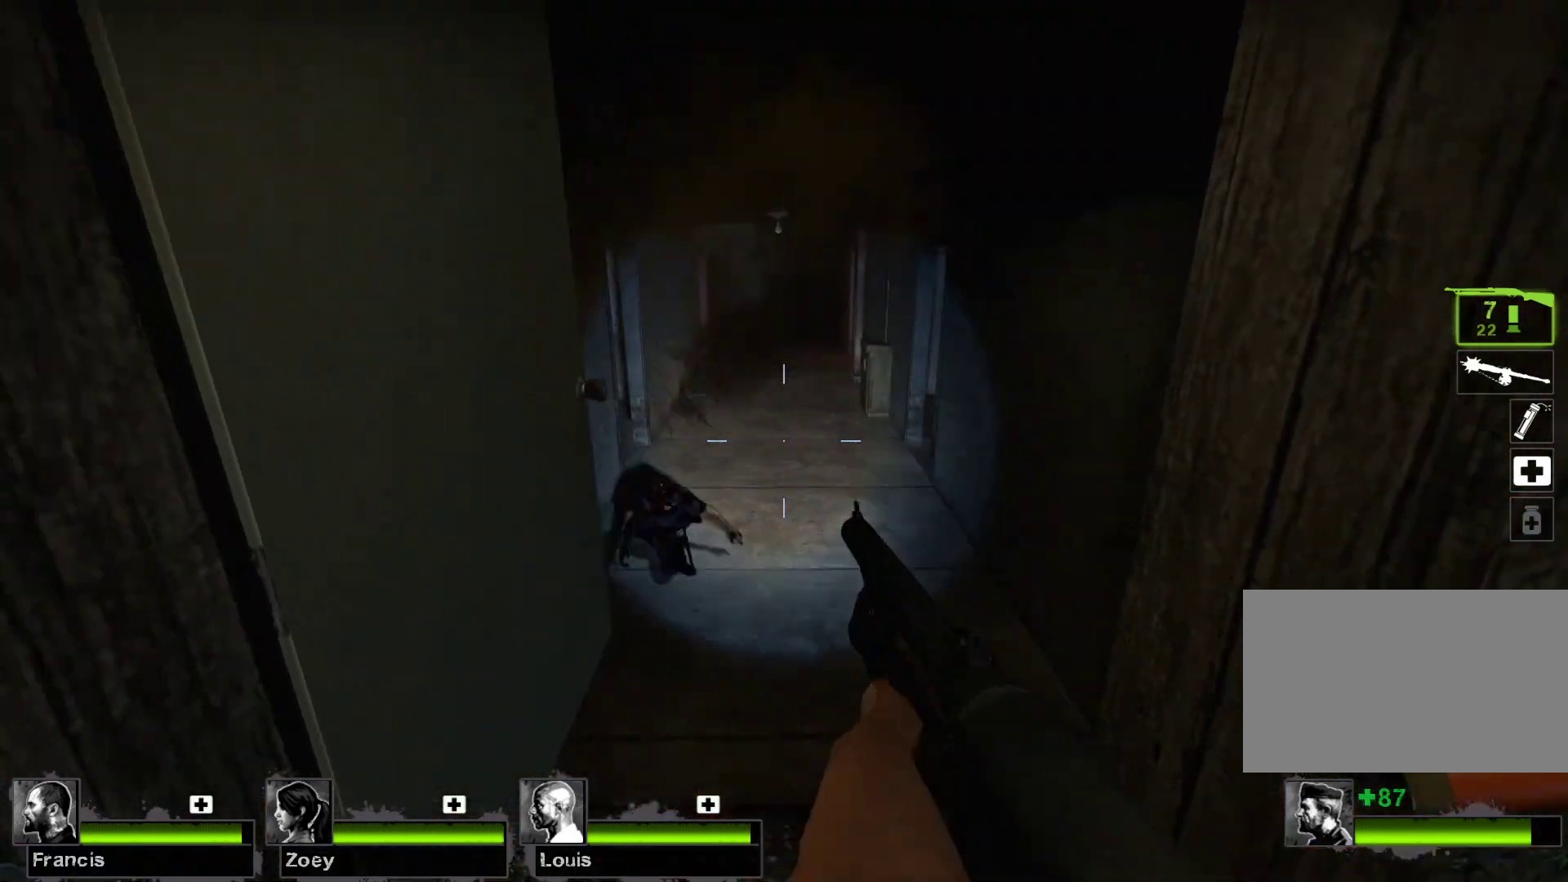
{"keys": ["w"], "mouse": [], "events": [[100, "r", "down"], [233, "r", "up"]]}
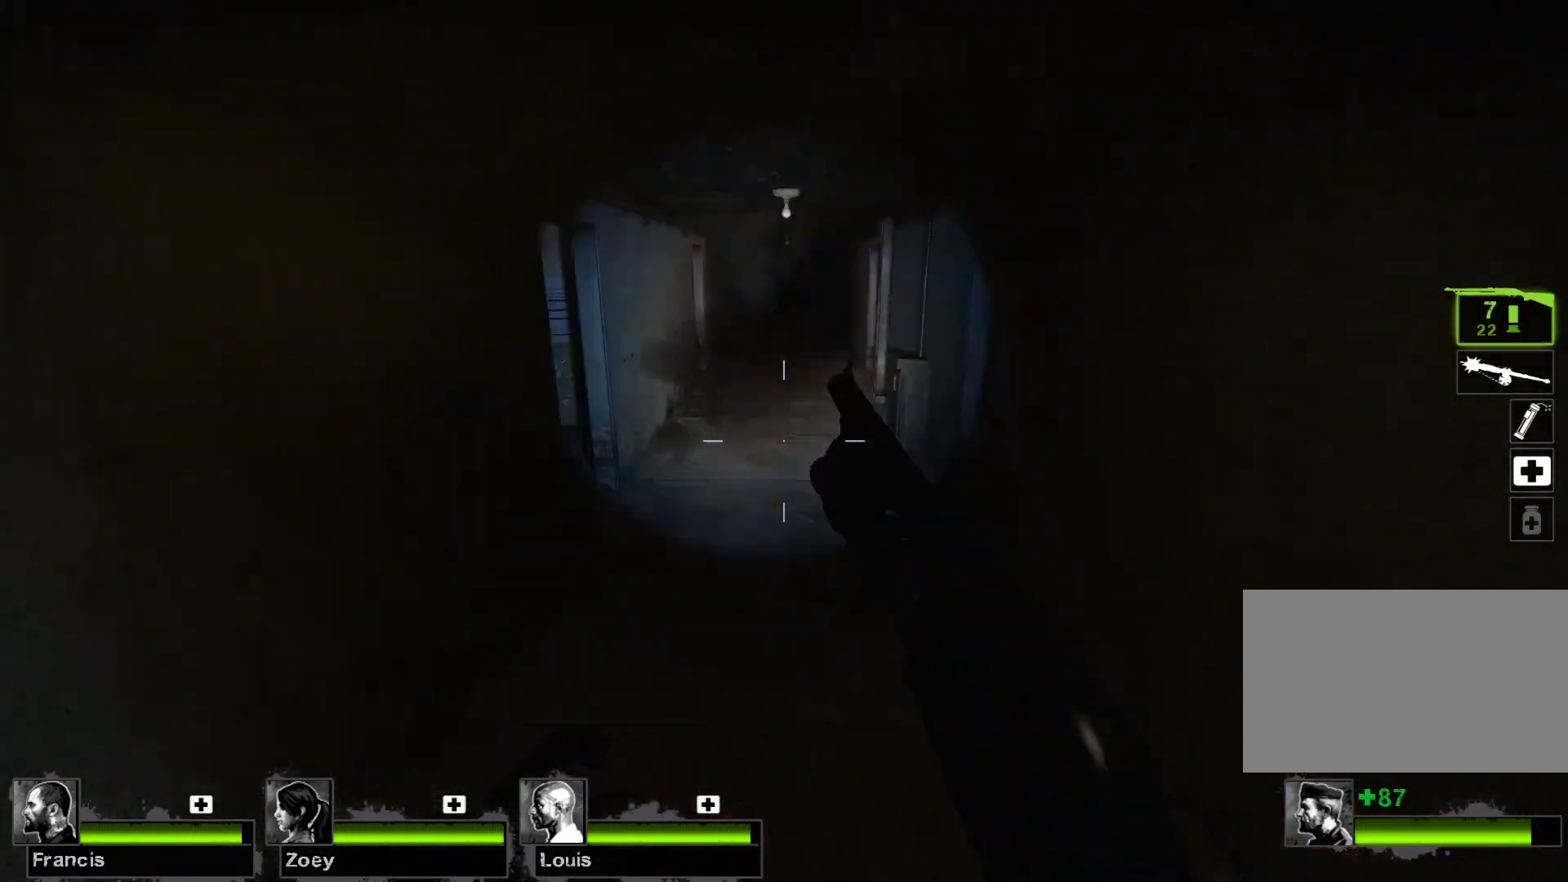
{"keys": ["w"], "mouse": [], "events": []}
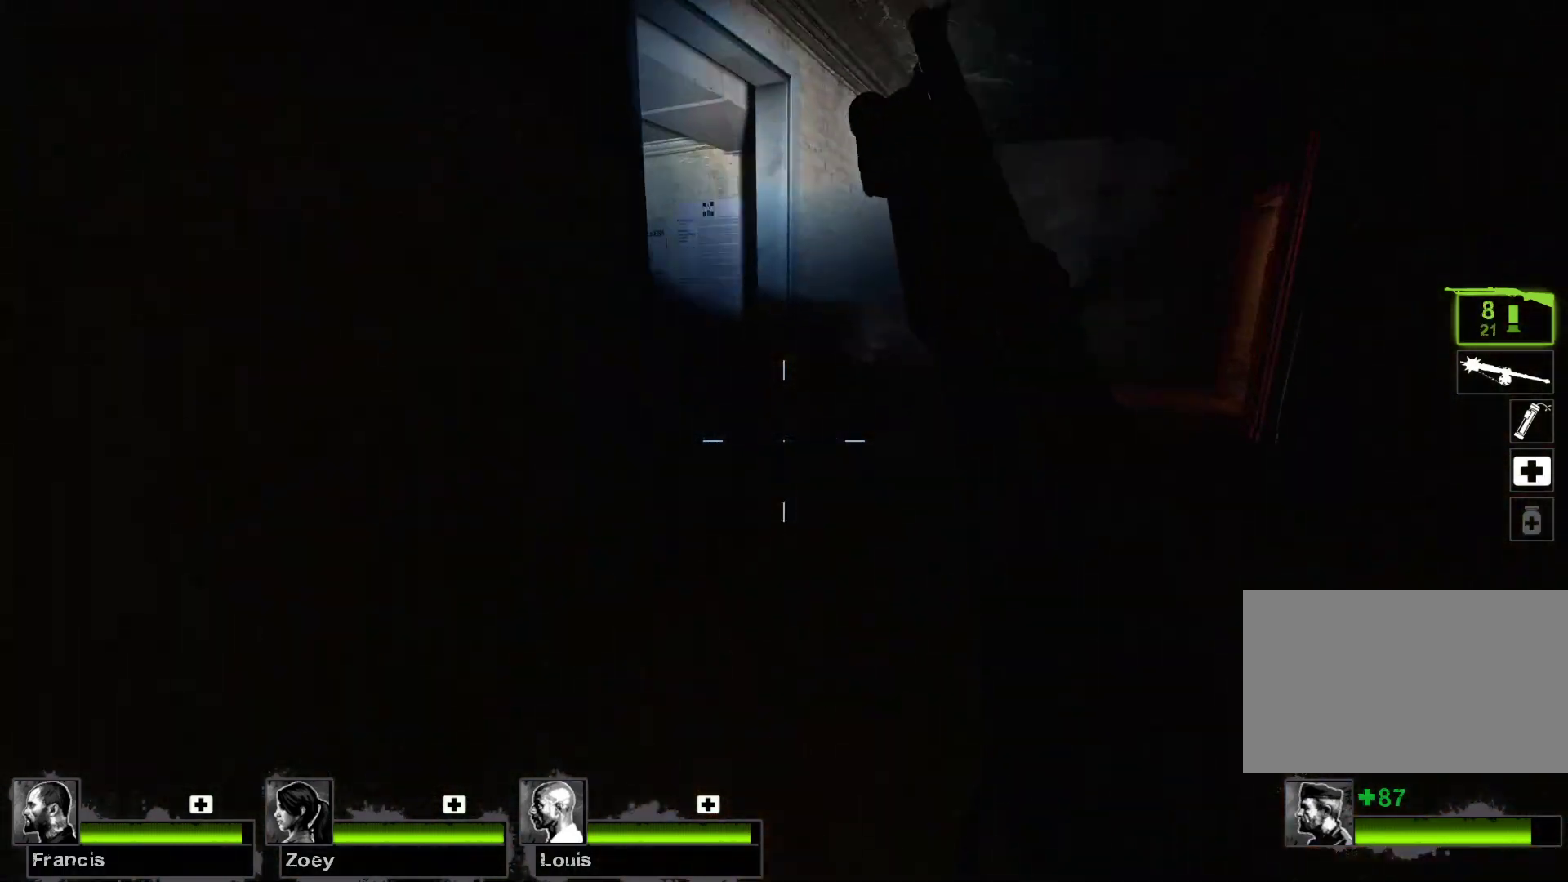
{"keys": ["w"], "mouse": [], "events": []}
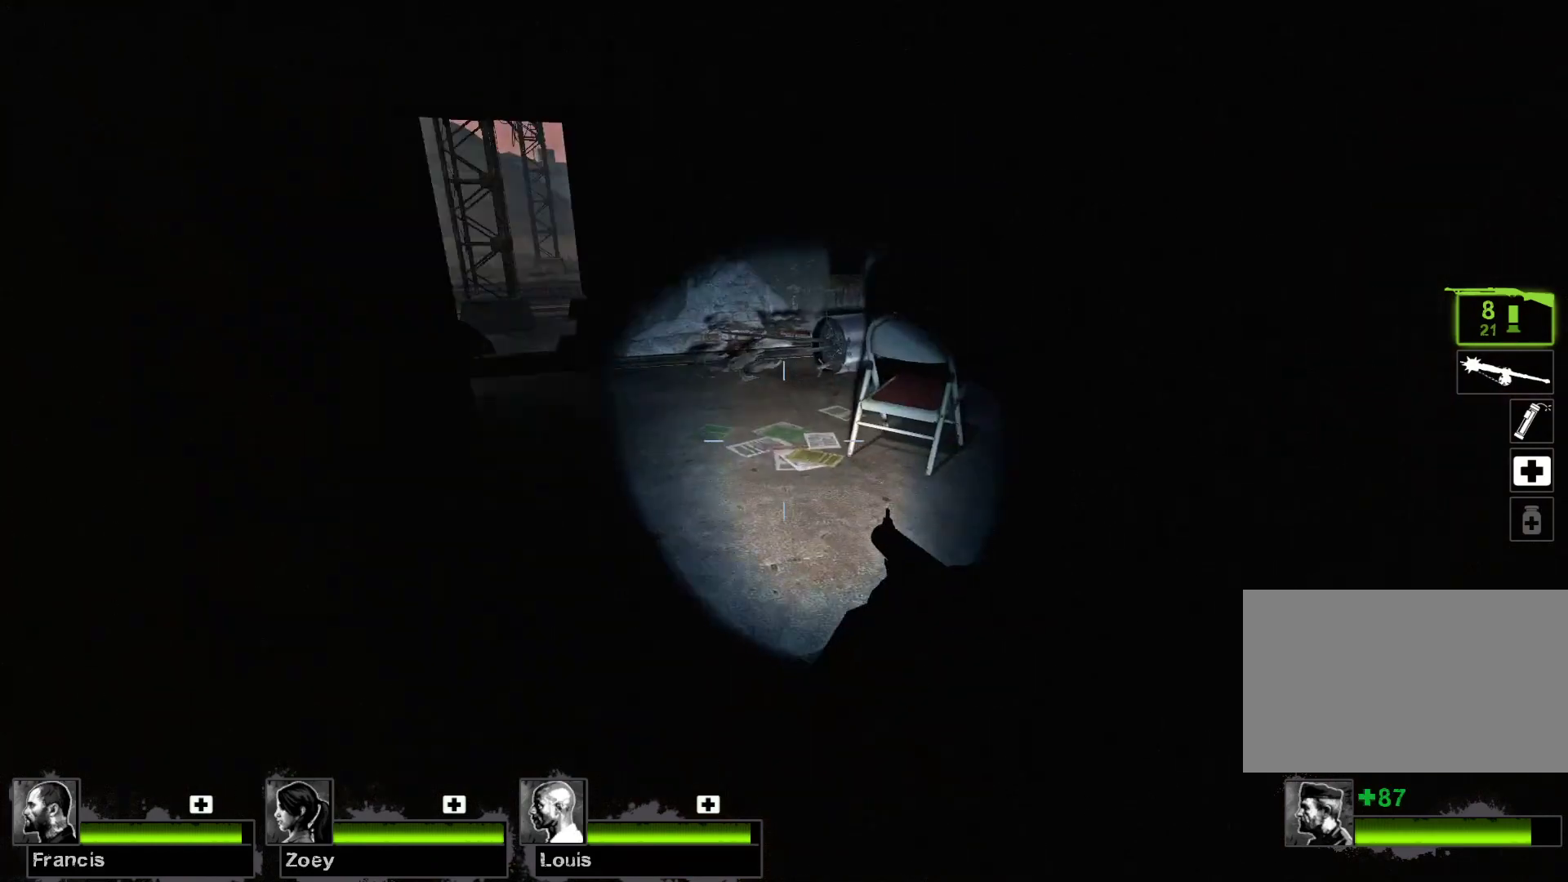
{"keys": [], "mouse": [], "events": [[400, "w", "up"]]}
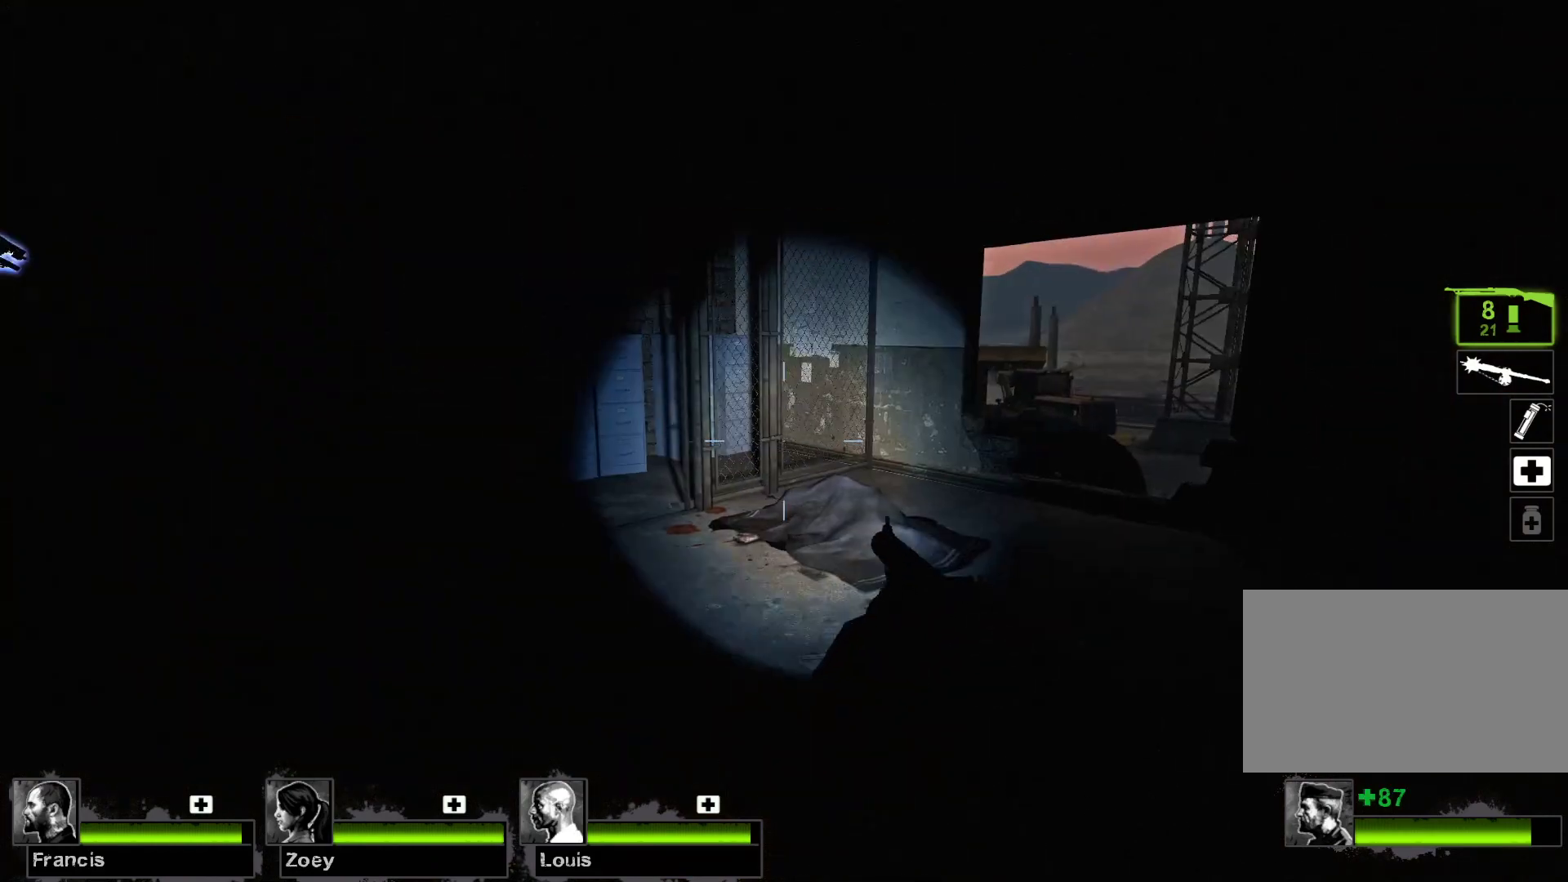
{"keys": [], "mouse": [], "events": []}
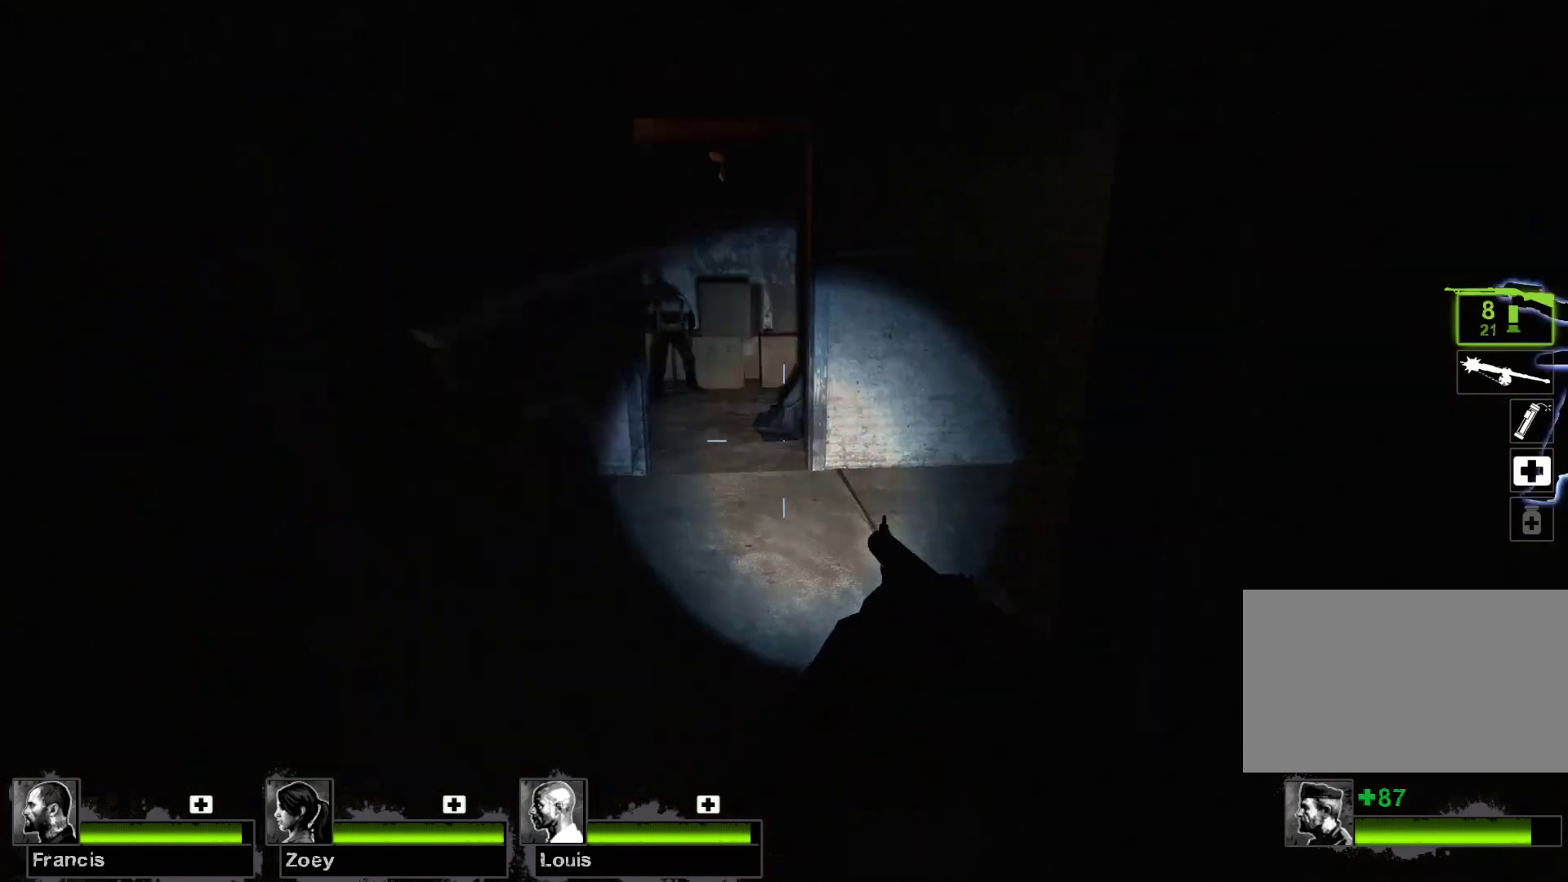
{"keys": ["w"], "mouse": ["left"], "events": [[133, "w", "down"], [367, "mouse_left", "down"]]}
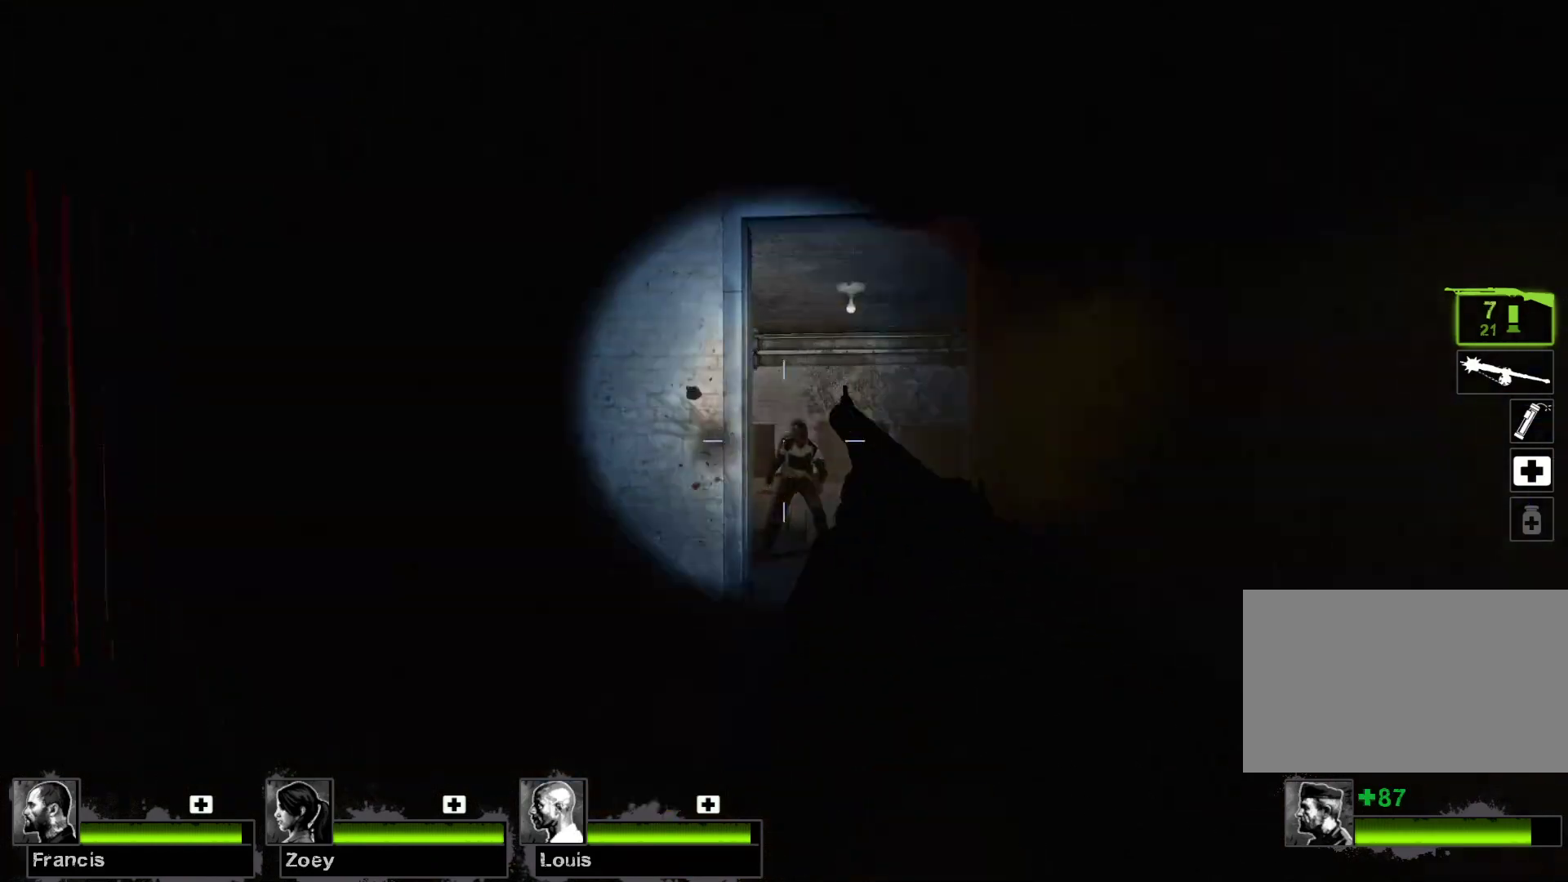
{"keys": ["d", "w"], "mouse": [], "events": [[100, "mouse_left", "up"], [467, "d", "down"]]}
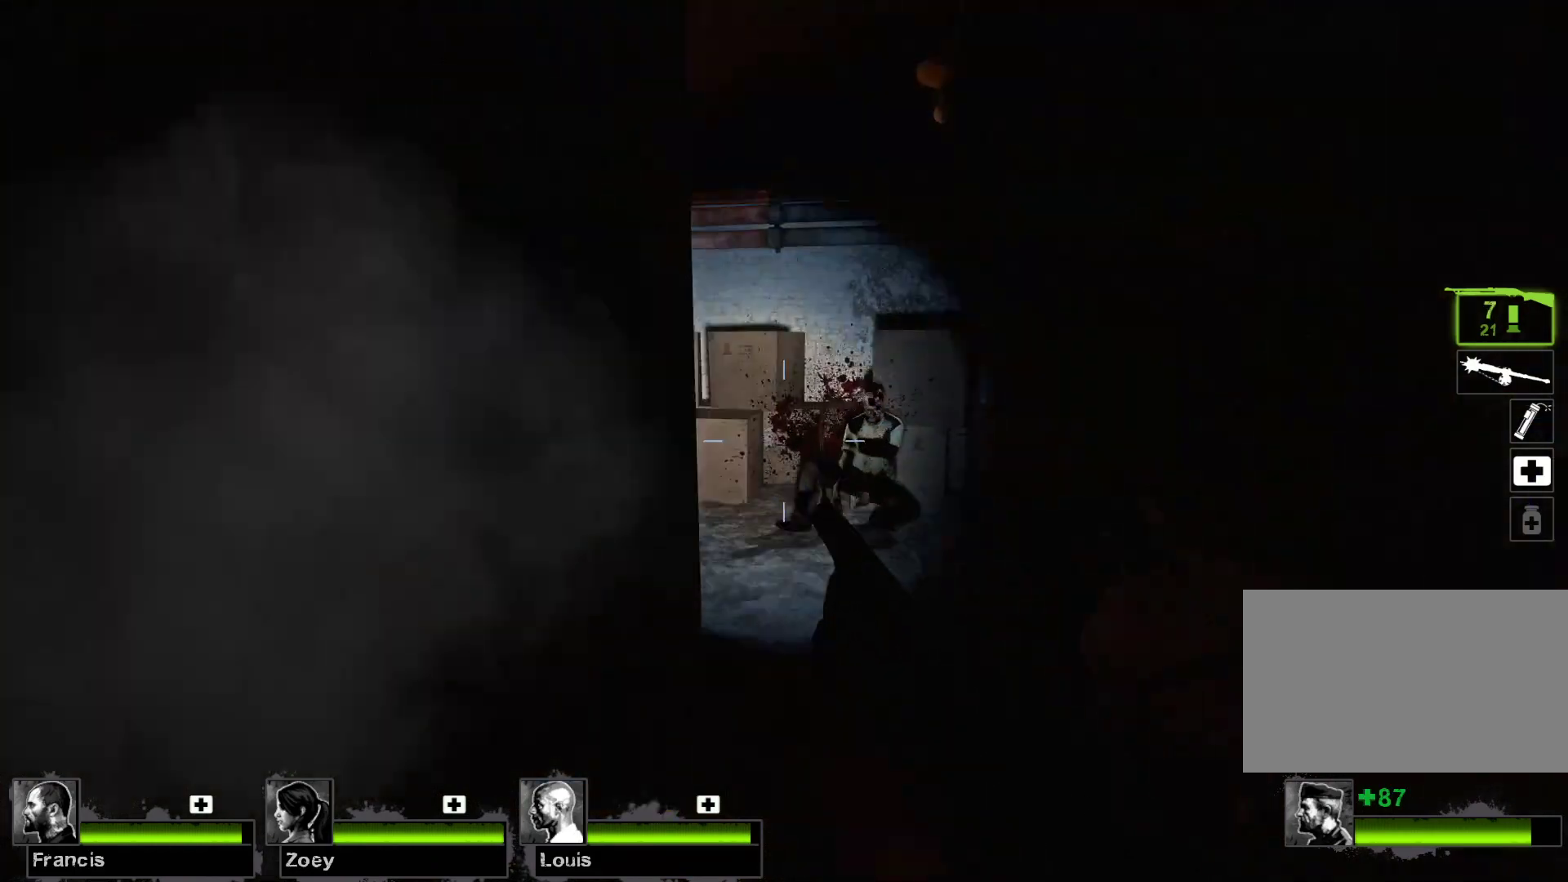
{"keys": [], "mouse": [], "events": [[133, "d", "up"], [200, "w", "up"]]}
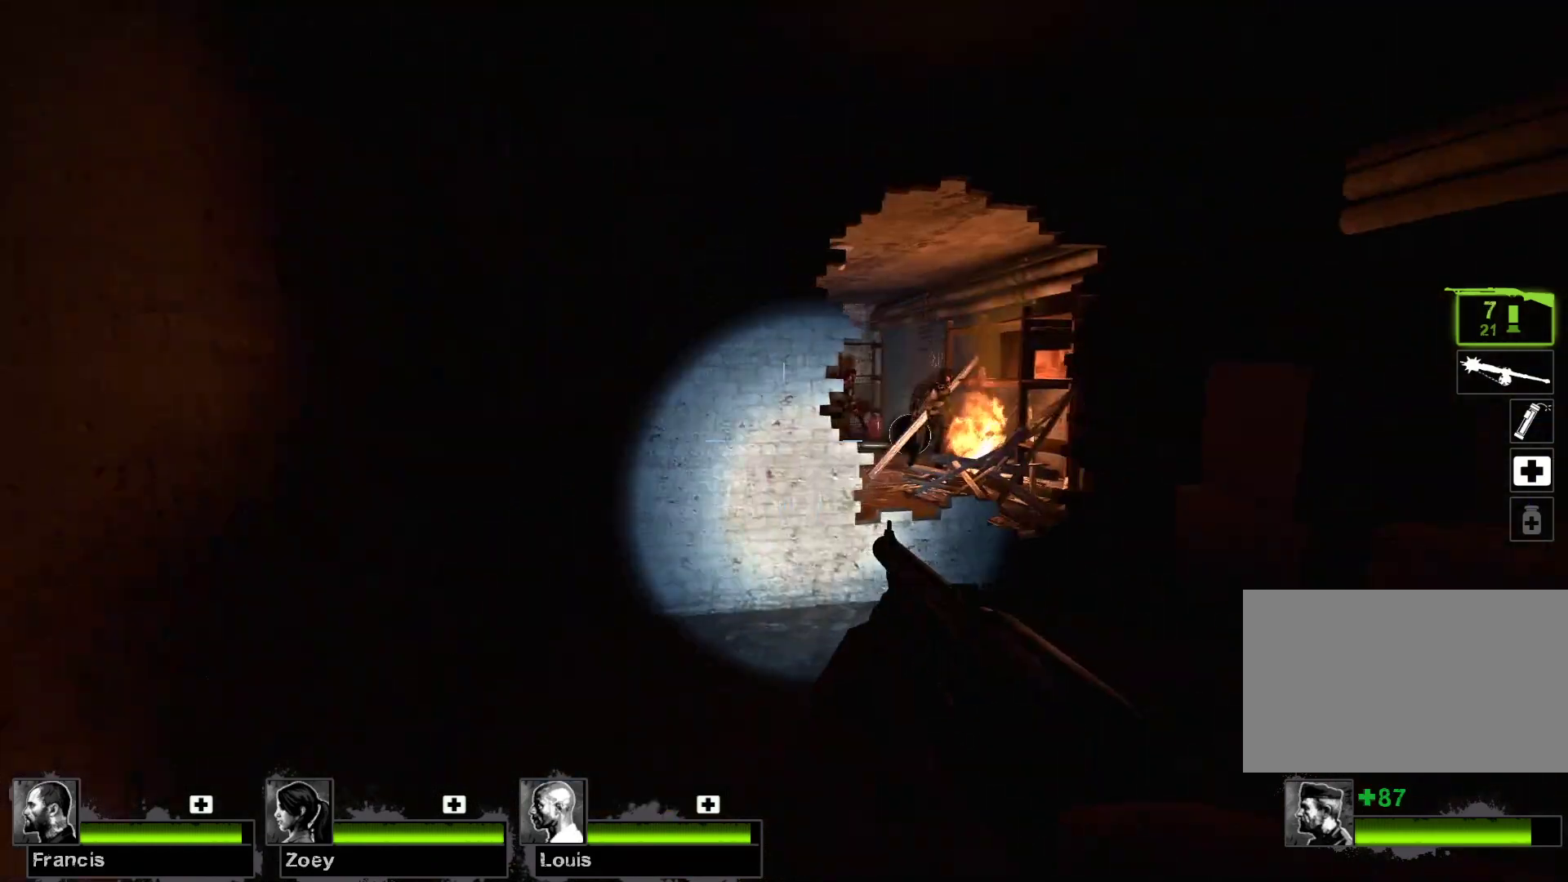
{"keys": ["w"], "mouse": [], "events": [[467, "w", "down"]]}
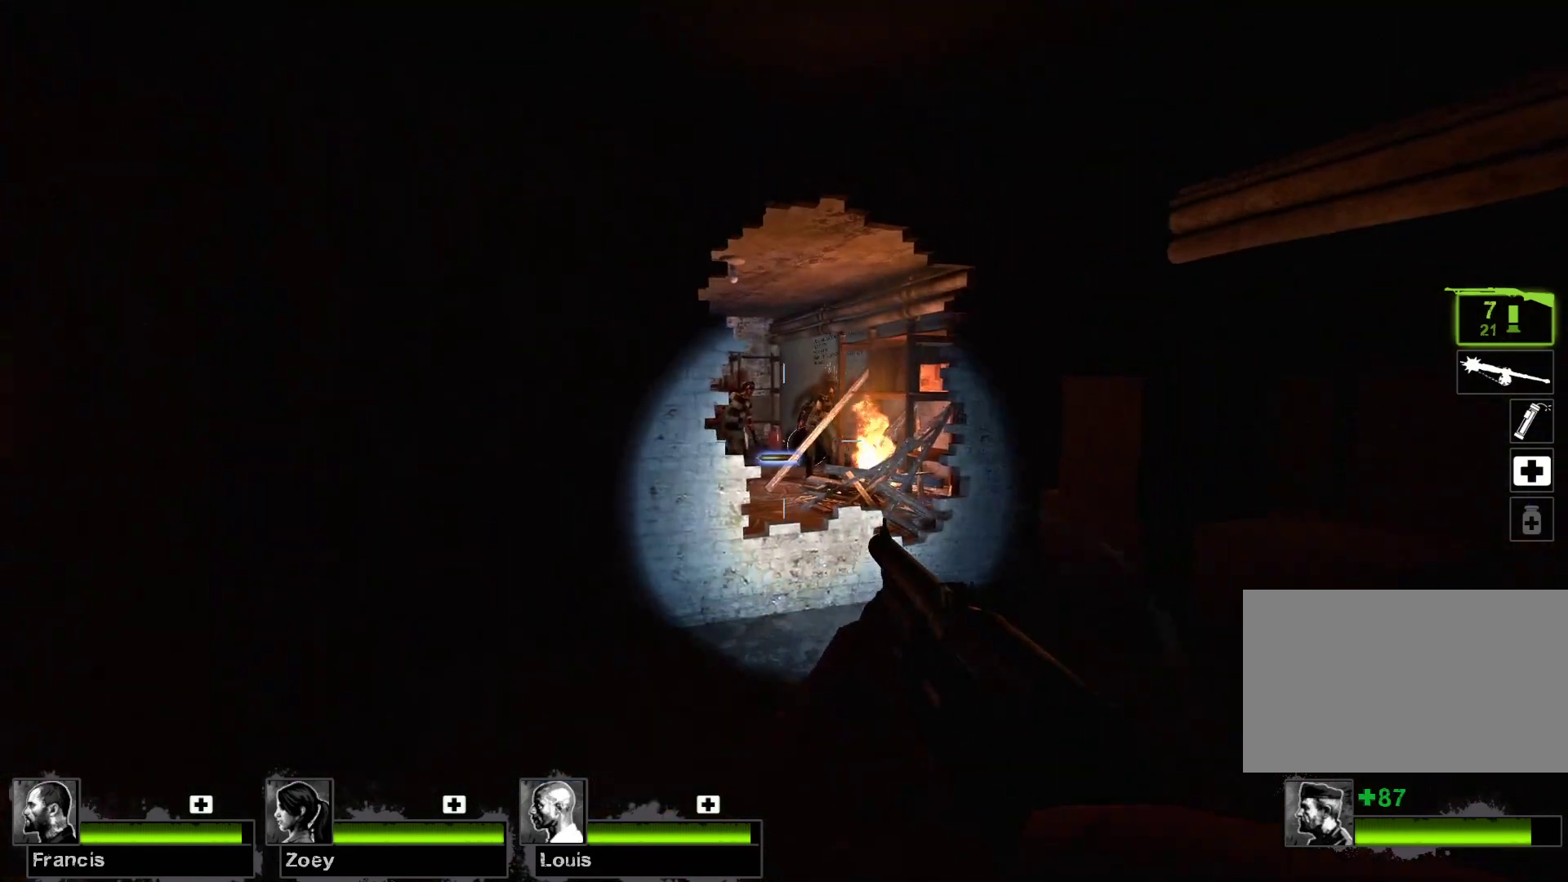
{"keys": ["w"], "mouse": [], "events": [[233, "d", "down"], [233, "mouse_left", "down"], [400, "d", "up"], [467, "mouse_left", "up"]]}
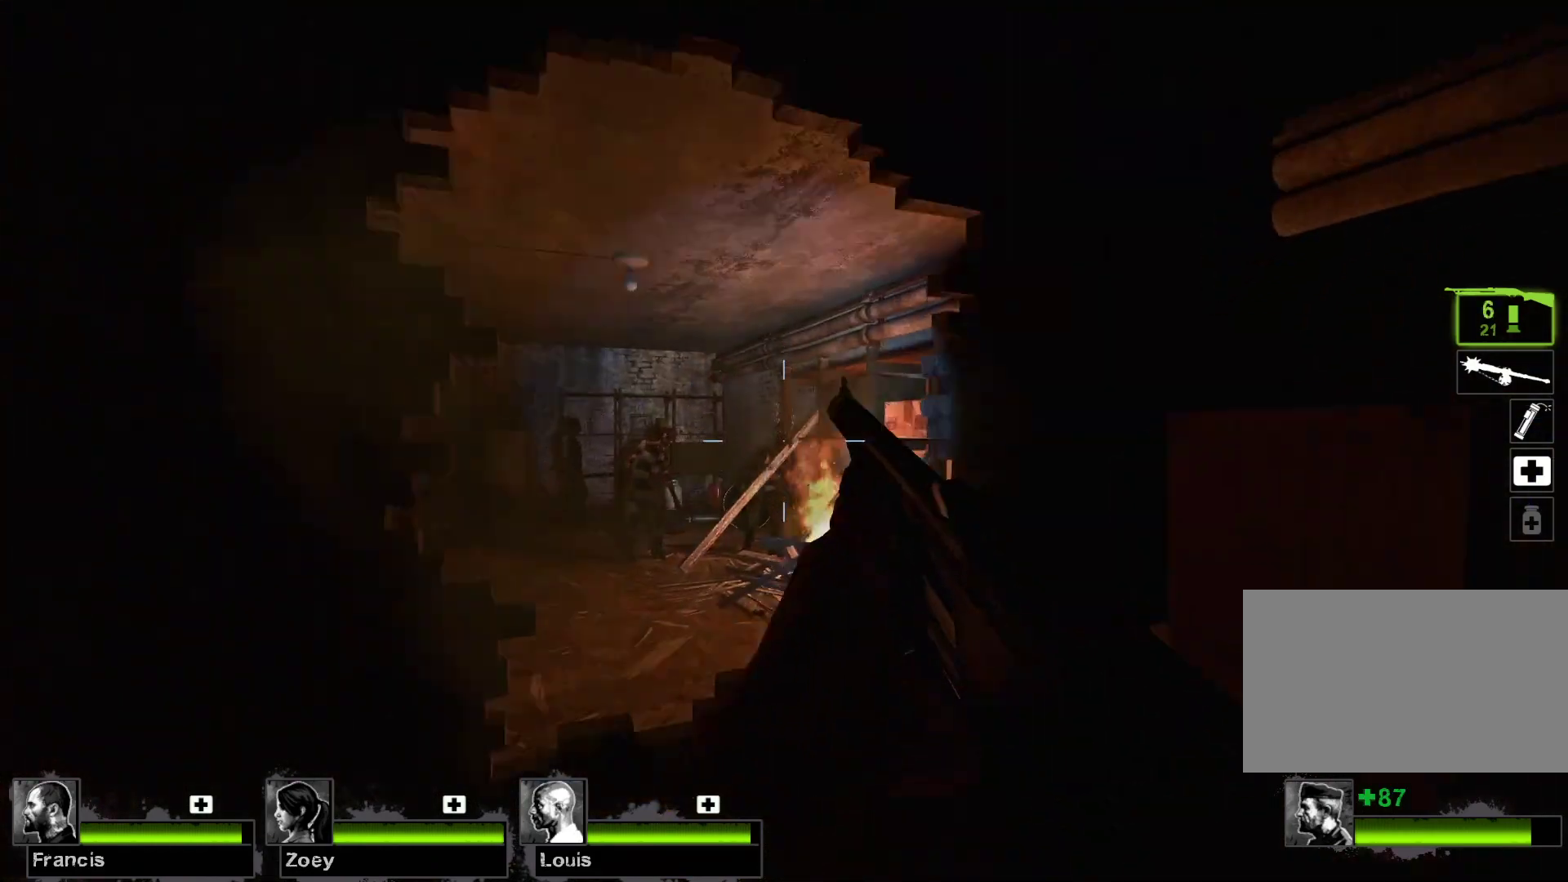
{"keys": [], "mouse": [], "events": [[133, "w", "up"]]}